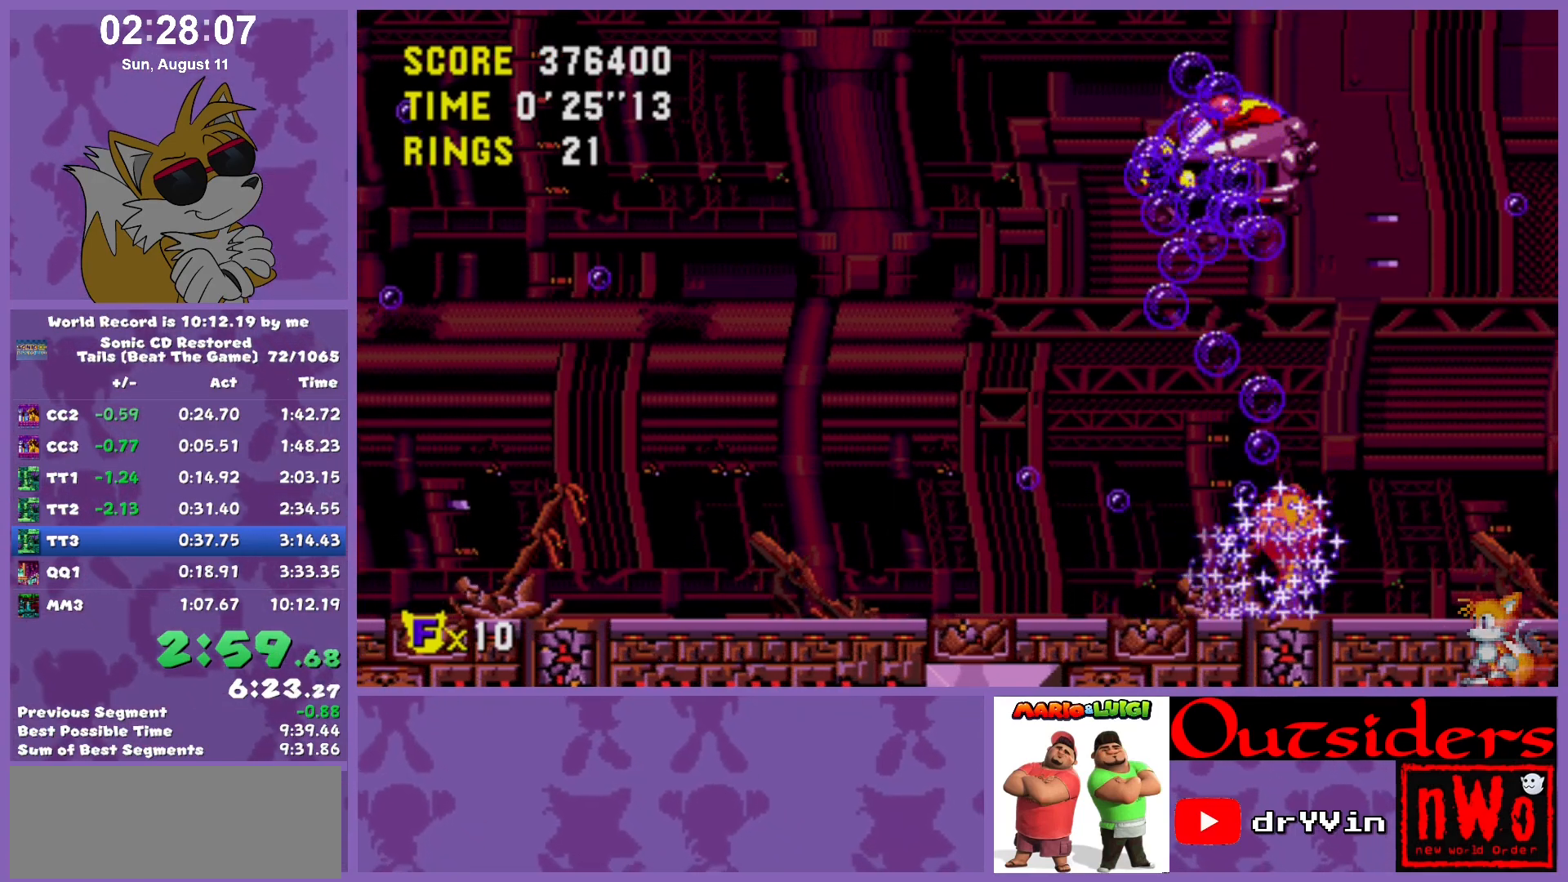
Gameplay with keyboard; each line is a JSON object with the keys held at the frame after it. "events" lists presses ("down") and releases ("up") of "c", "down", "left", "right", "up", "w" and "x" between this image and that frame as [ms after this image, input, new state], when the widget could be followed in between. No other keys are recorded. Mouse input is not recorded.
{"keys": ["left"], "events": [[150, "c", "down"], [233, "left", "down"], [283, "c", "up"], [283, "x", "up"]]}
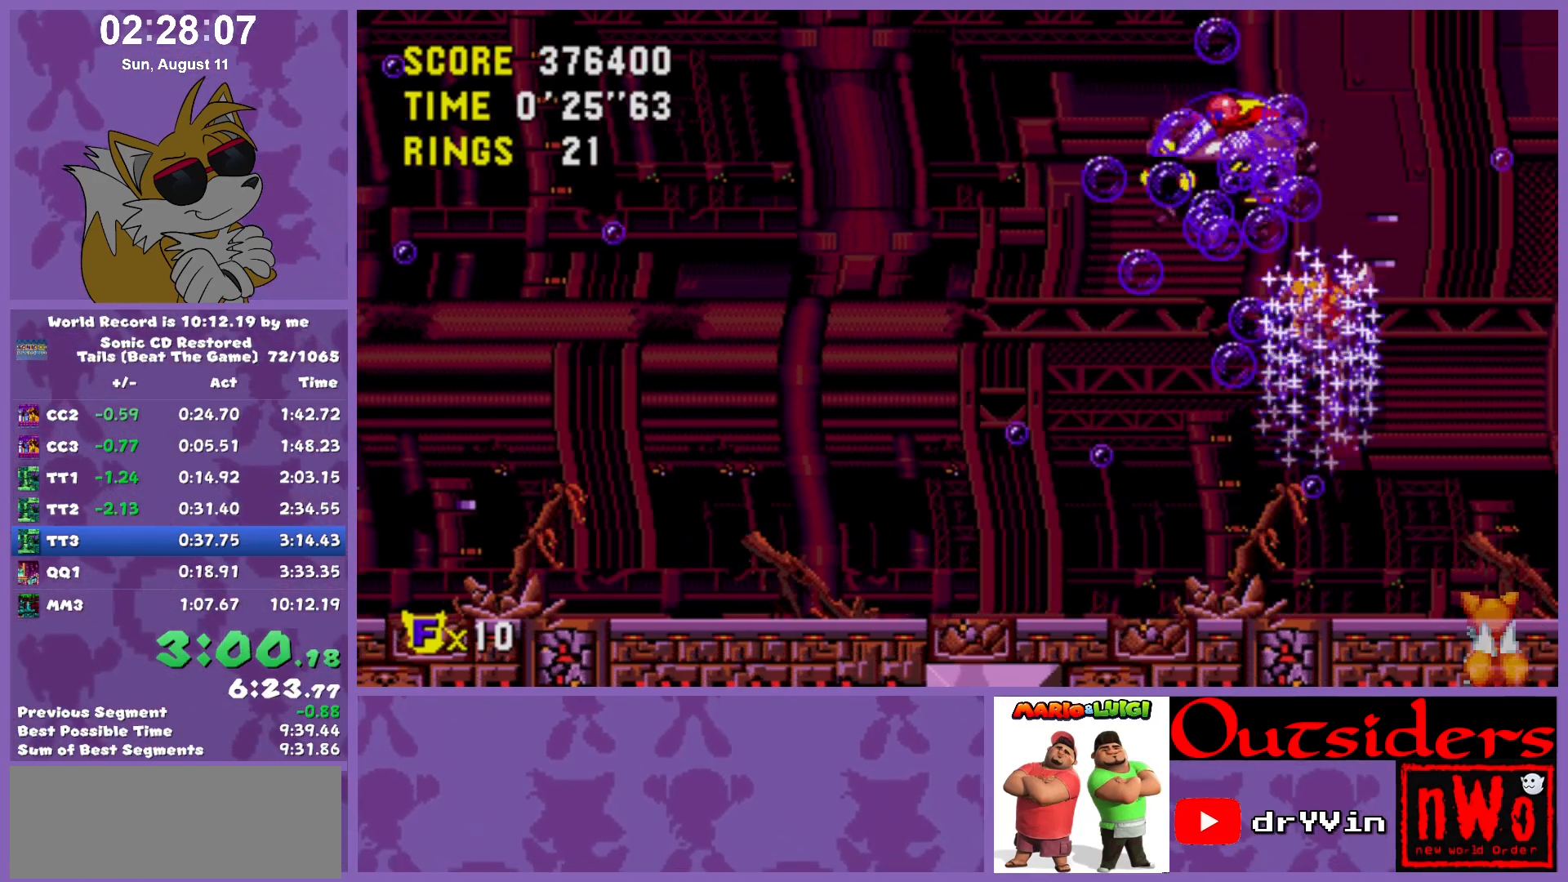
{"keys": [], "events": [[150, "left", "up"], [150, "right", "down"], [200, "right", "up"]]}
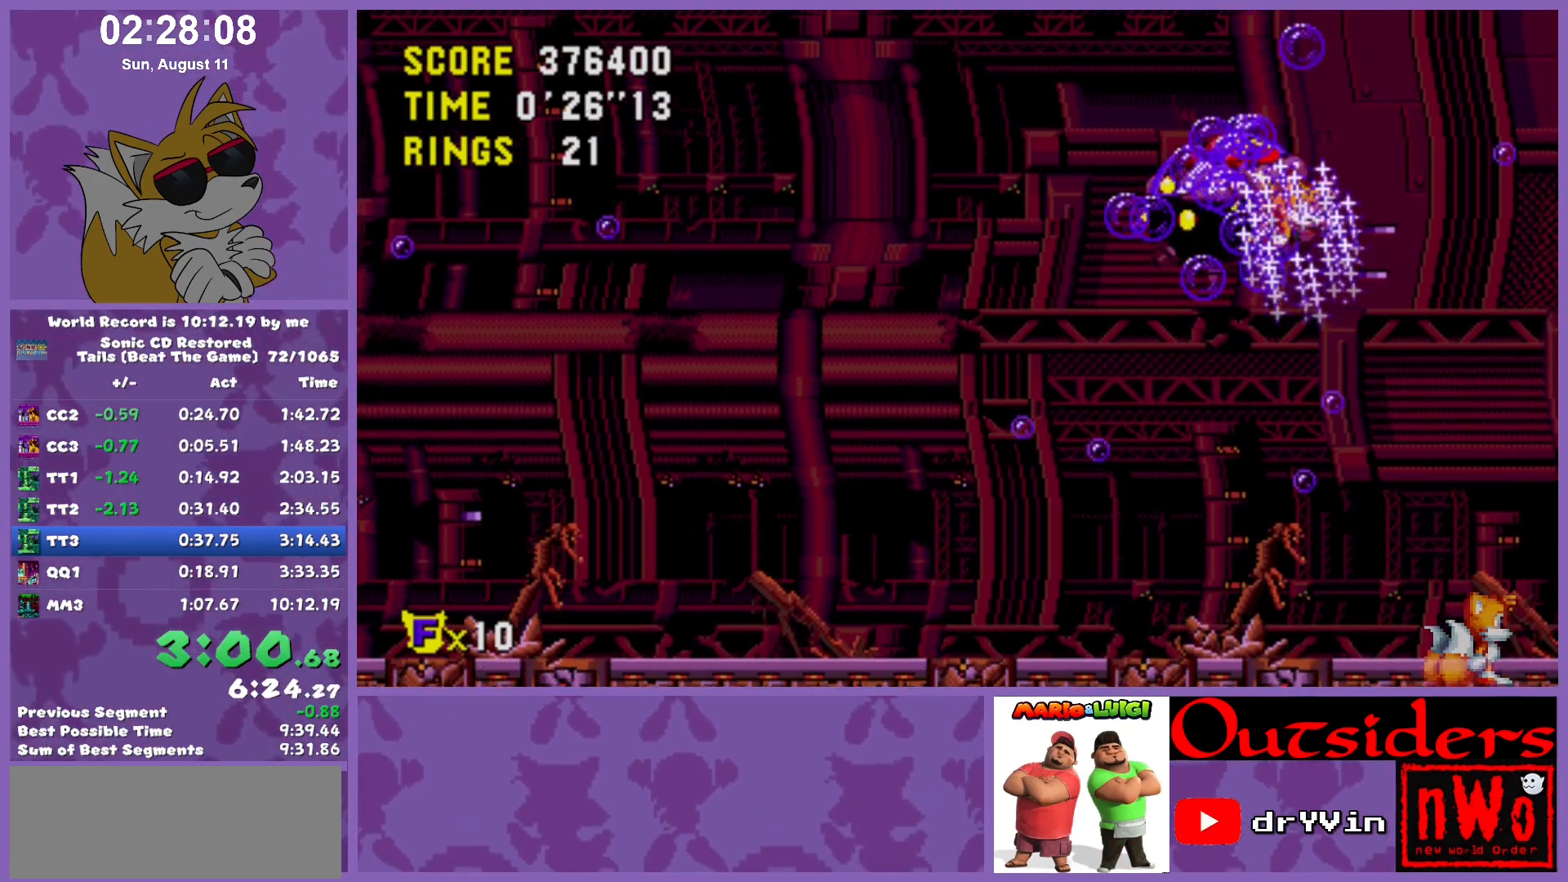
{"keys": [], "events": [[83, "left", "down"], [167, "left", "up"]]}
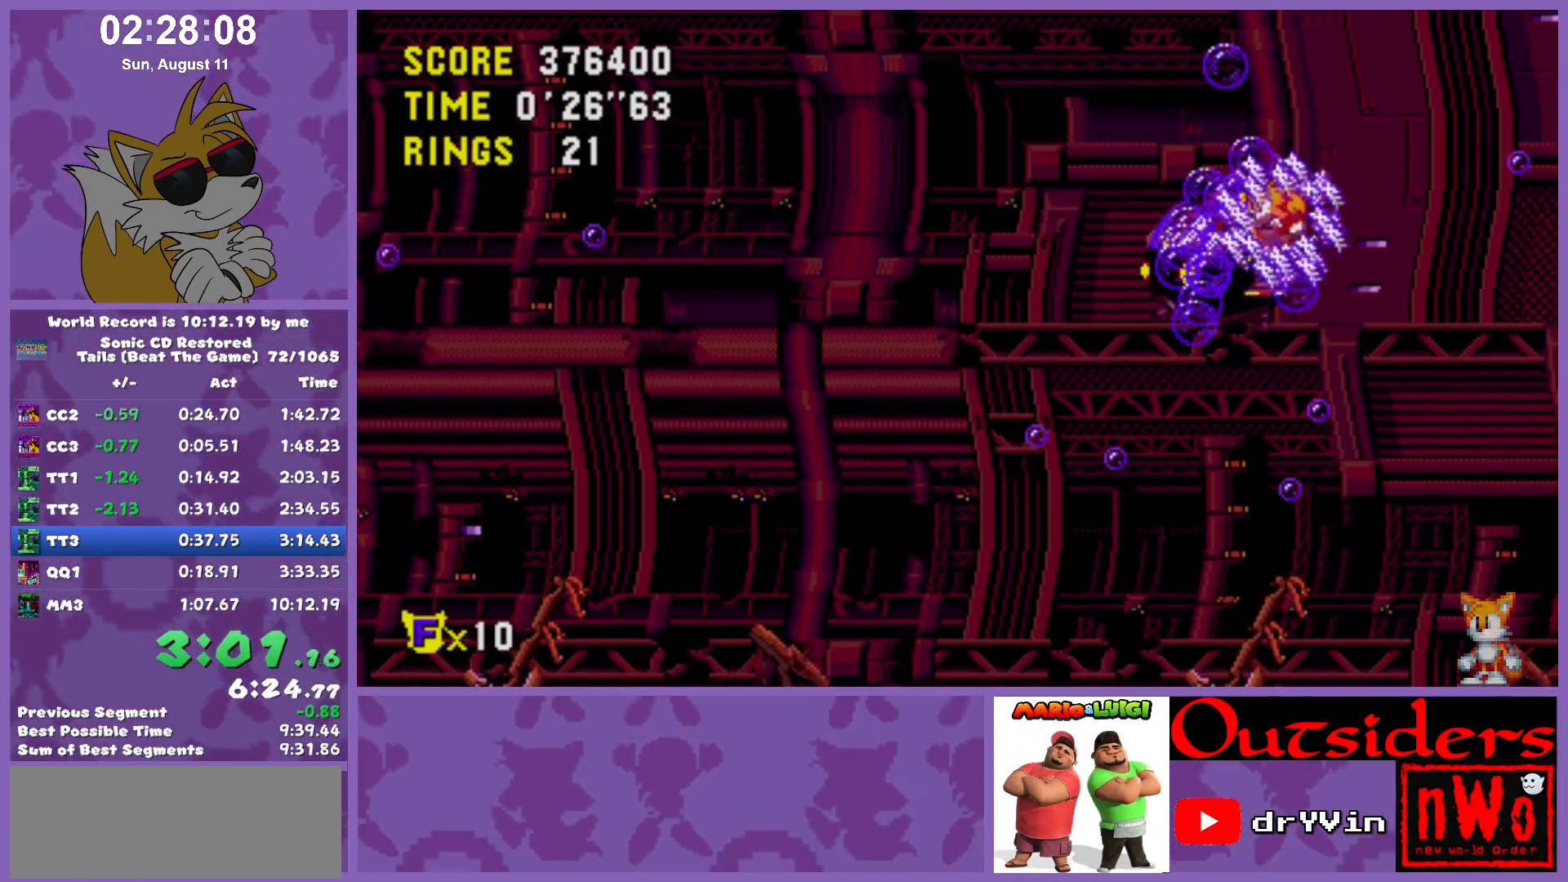
{"keys": [], "events": [[333, "left", "down"], [367, "left", "up"]]}
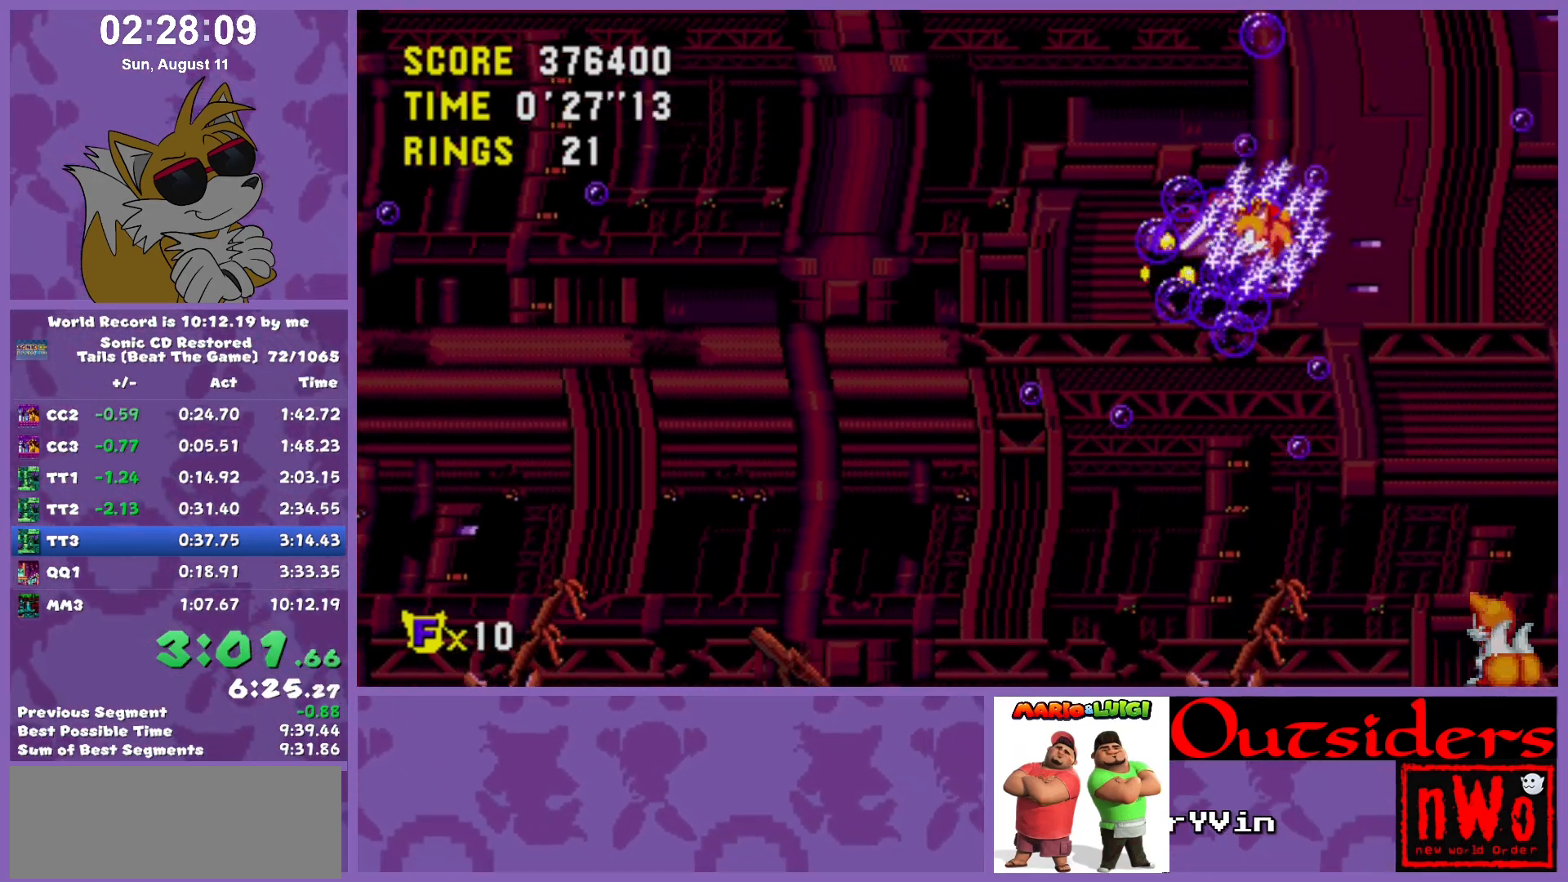
{"keys": [], "events": [[67, "right", "down"], [100, "right", "up"], [333, "w", "down"], [333, "x", "down"], [383, "c", "down"], [433, "w", "up"], [483, "c", "up"], [483, "x", "up"]]}
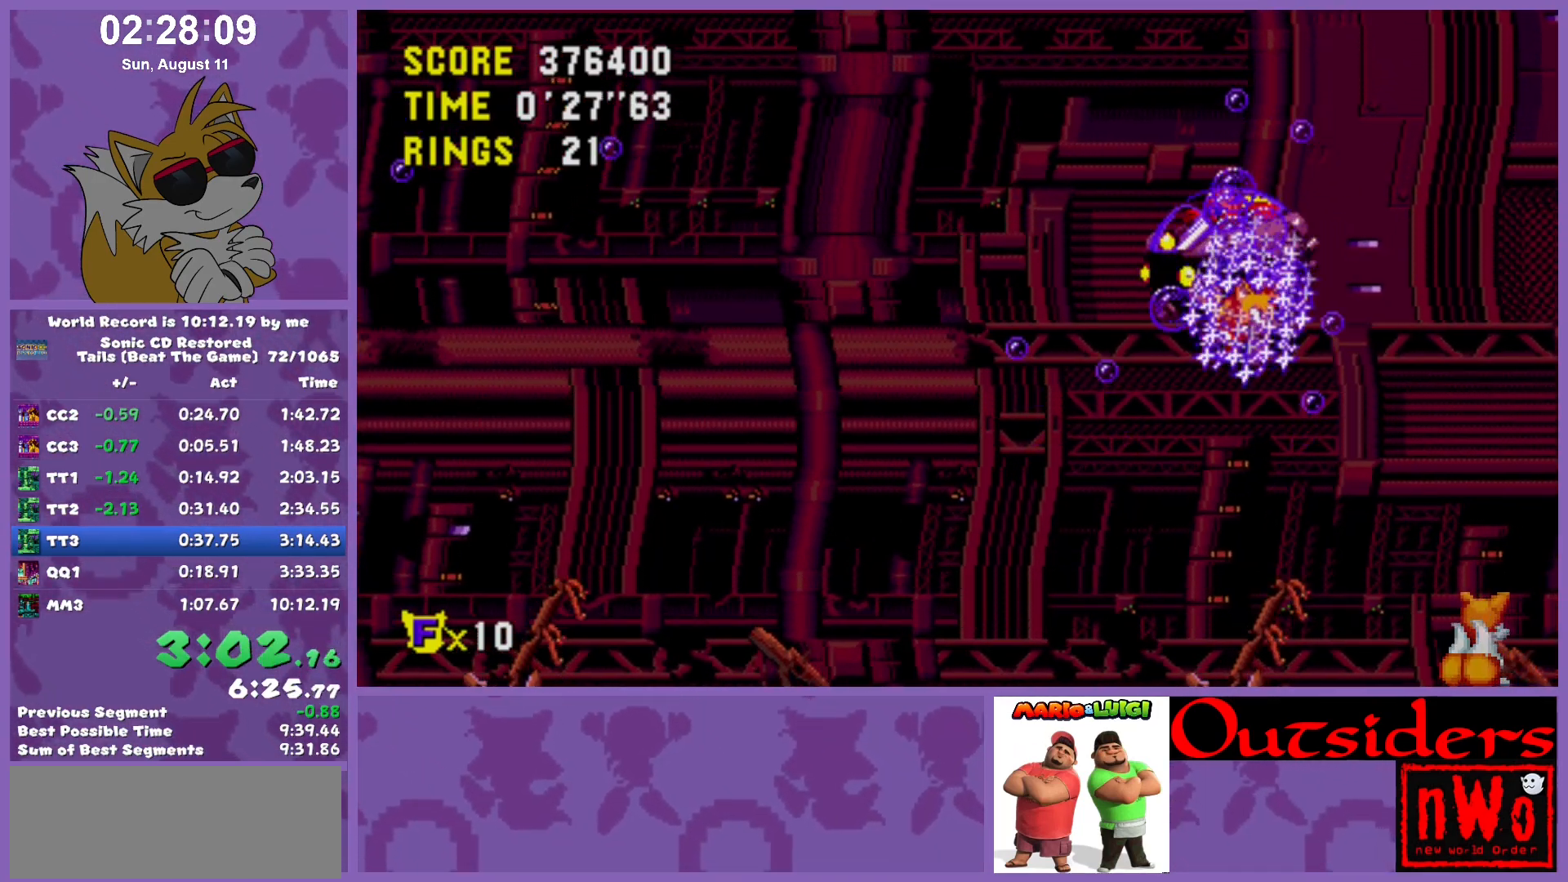
{"keys": ["c", "w", "x"], "events": [[33, "left", "down"], [33, "w", "down"], [33, "x", "down"], [83, "c", "down"], [117, "left", "up"], [167, "c", "up"], [217, "c", "down"], [217, "w", "up"], [267, "x", "up"], [317, "c", "up"], [317, "w", "down"], [350, "c", "down"], [400, "c", "up"], [400, "w", "up"], [450, "w", "down"], [500, "c", "down"], [500, "x", "down"]]}
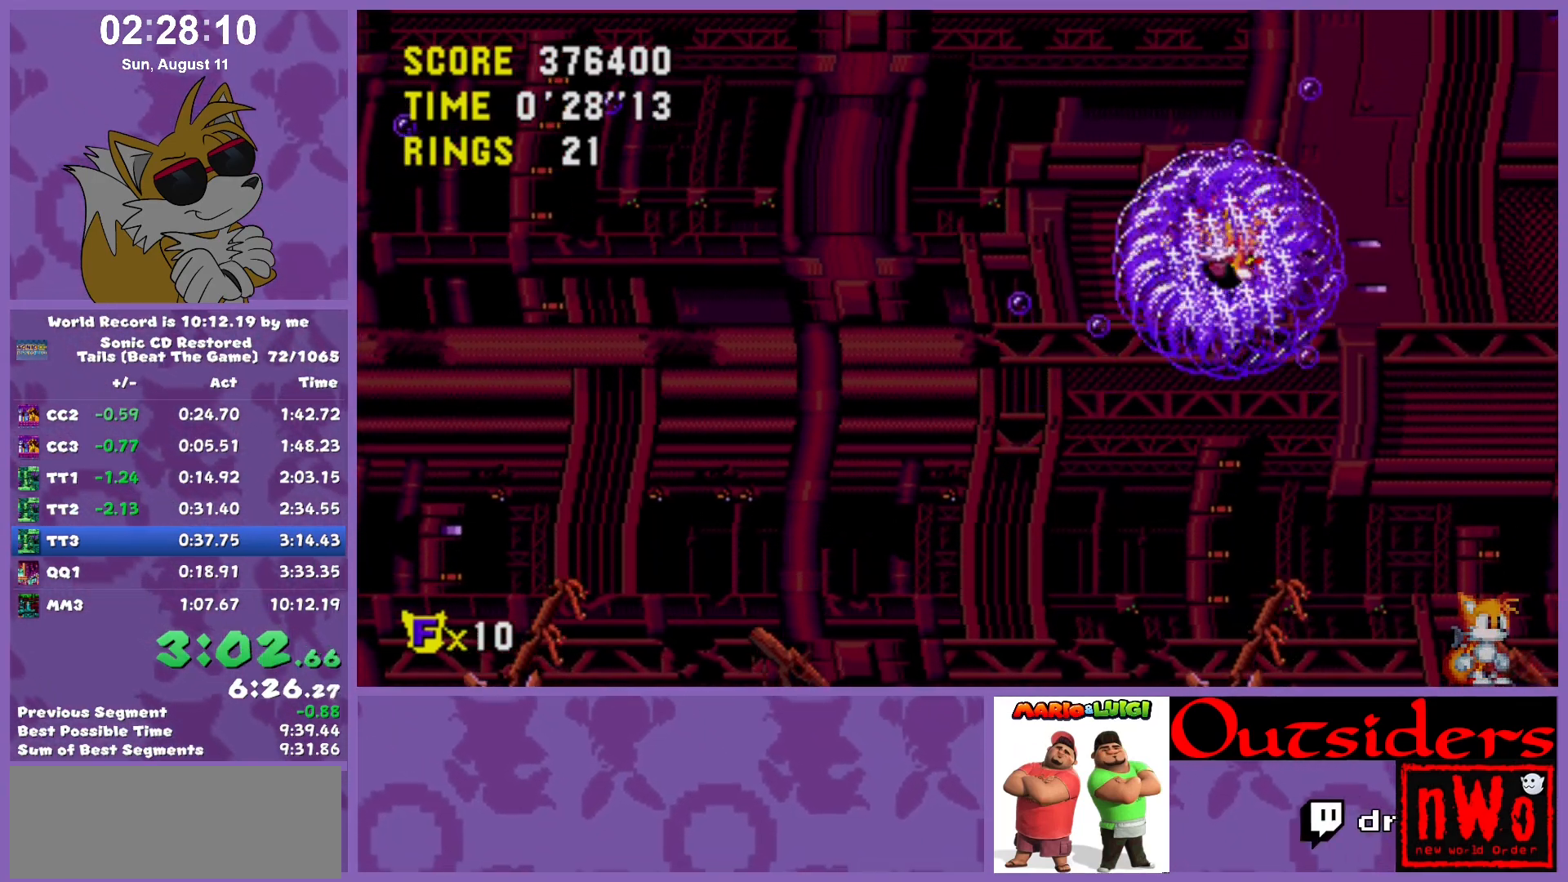
{"keys": [], "events": [[50, "w", "up"], [50, "x", "up"], [100, "c", "up"], [100, "w", "down"], [133, "w", "up"]]}
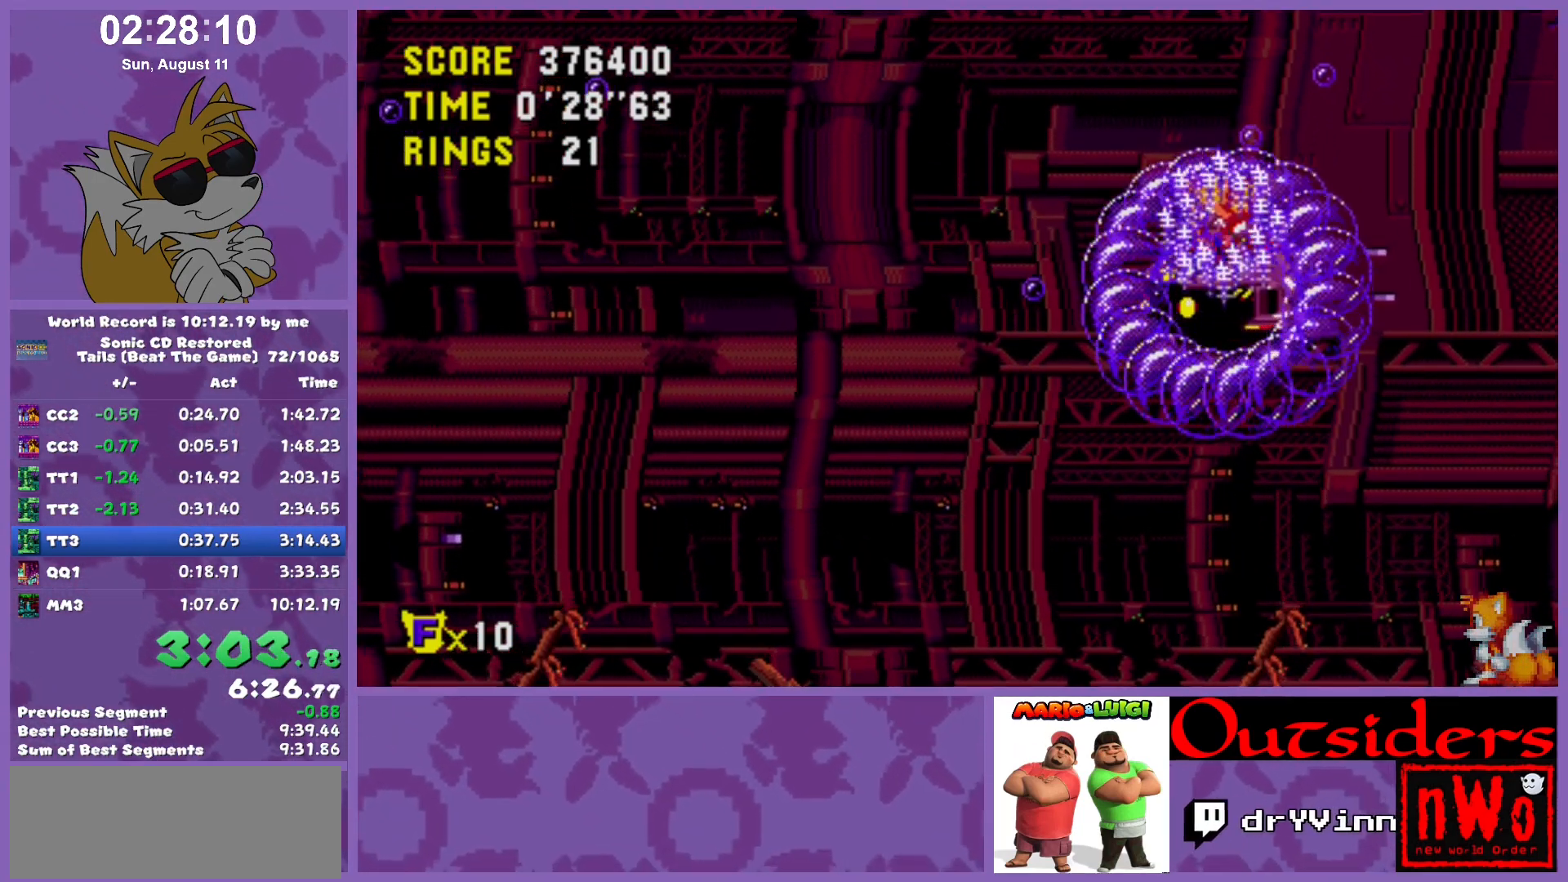
{"keys": [], "events": []}
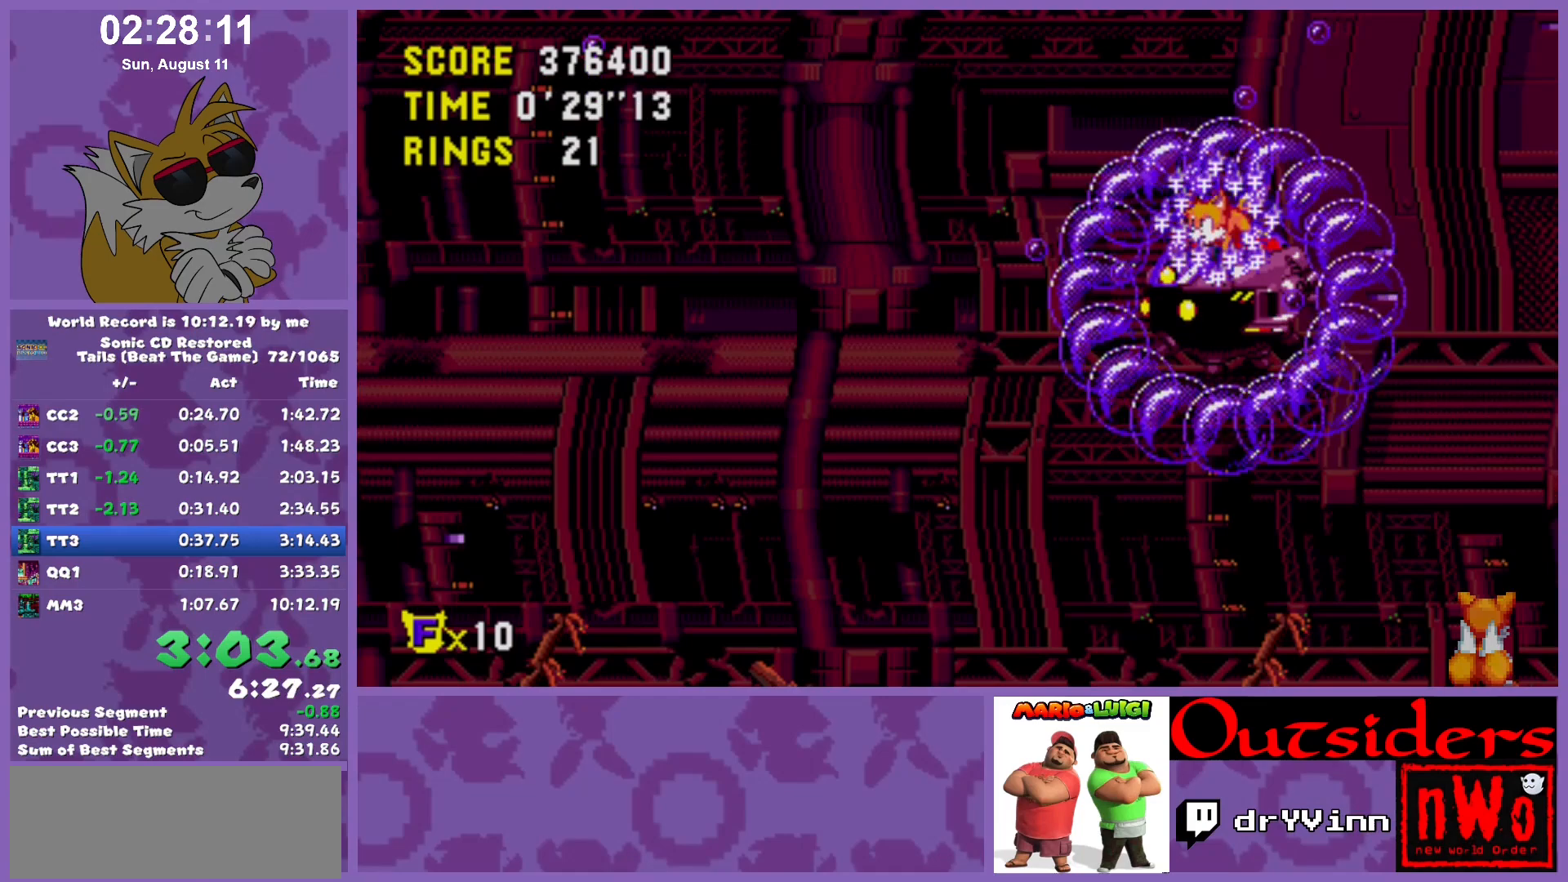
{"keys": ["right", "x"], "events": [[267, "right", "down"], [350, "w", "down"], [350, "x", "down"], [400, "c", "down"], [450, "c", "up"], [450, "w", "up"]]}
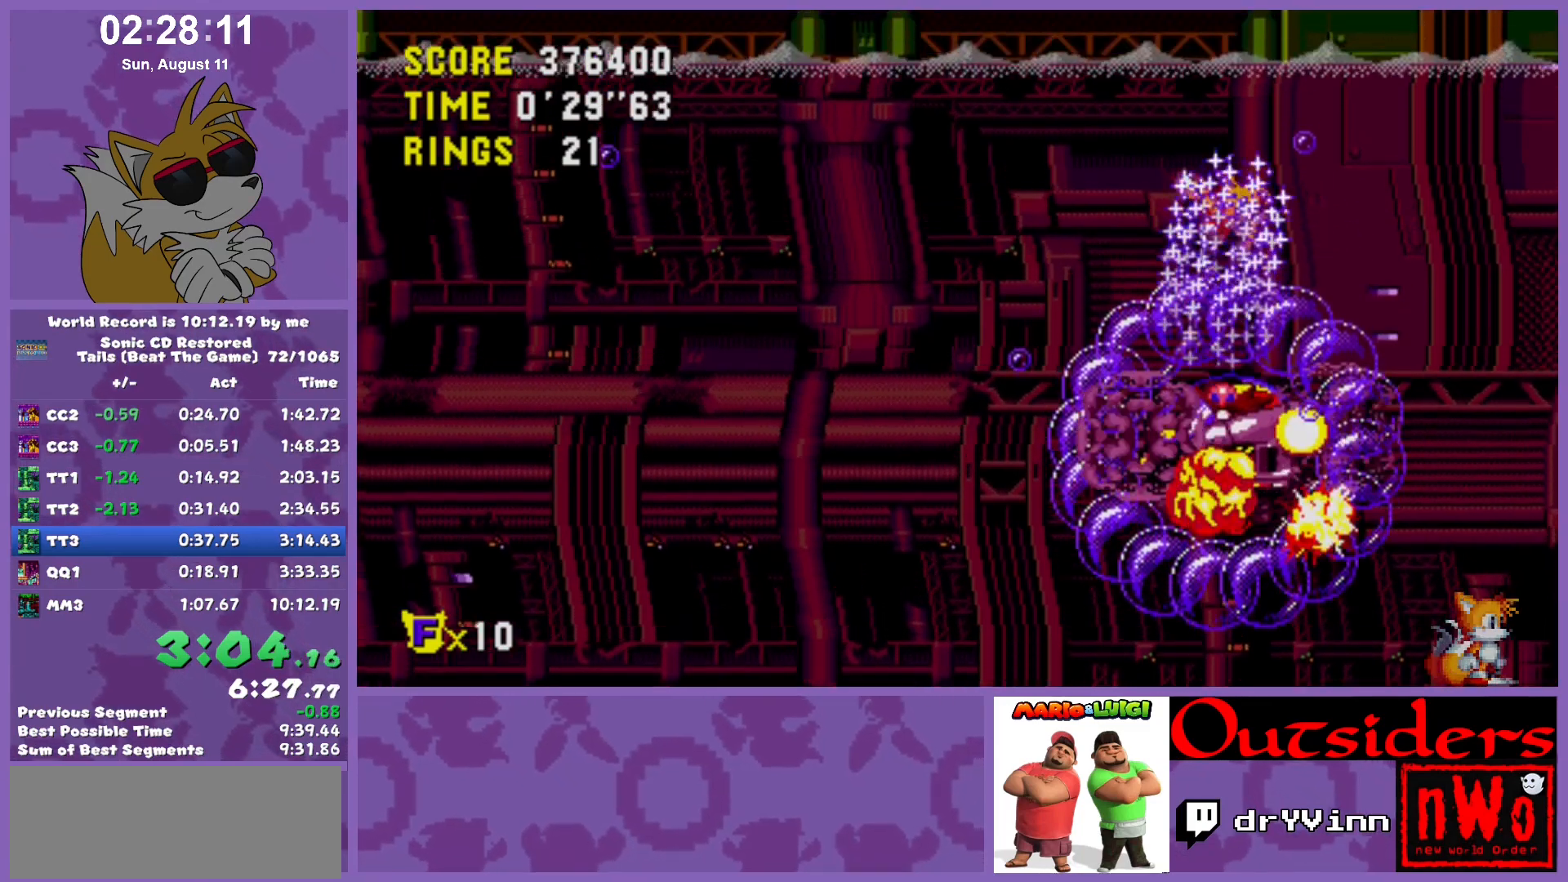
{"keys": ["right", "x"], "events": [[50, "c", "down"], [50, "w", "down"], [83, "w", "up"], [133, "c", "up"], [133, "w", "down"], [183, "c", "down"], [283, "c", "up"], [283, "x", "up"], [333, "x", "down"], [367, "c", "down"], [417, "c", "up"], [417, "w", "up"]]}
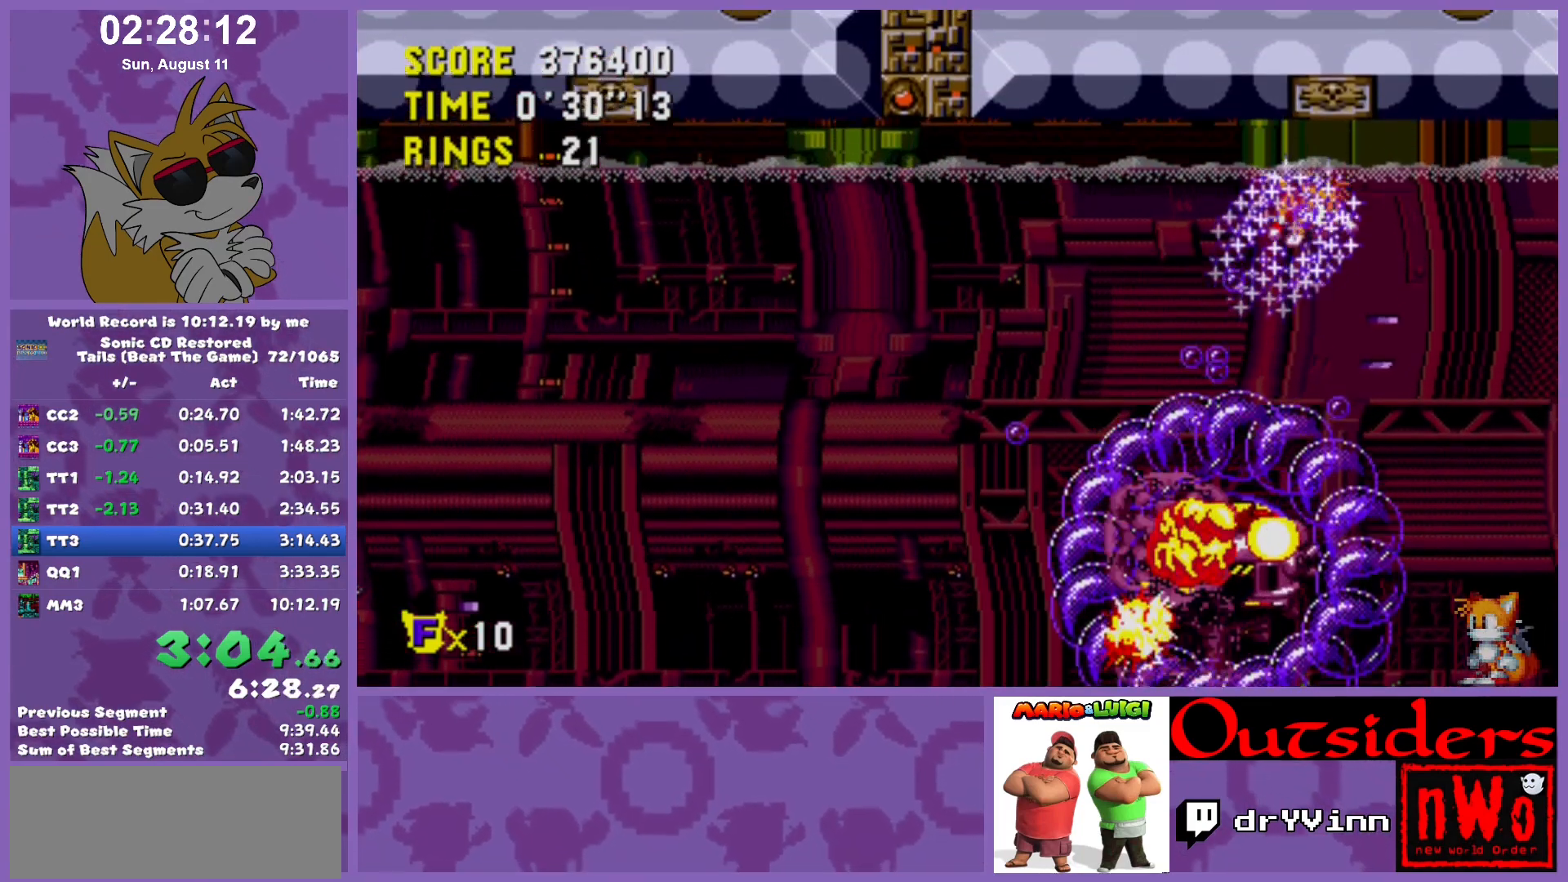
{"keys": ["c", "right"], "events": [[17, "c", "down"], [67, "c", "up"], [100, "w", "down"], [150, "c", "down"], [150, "w", "up"], [200, "c", "up"], [200, "w", "down"], [200, "x", "up"], [300, "c", "down"], [300, "x", "down"], [333, "w", "up"], [383, "c", "up"], [433, "c", "down"], [483, "x", "up"]]}
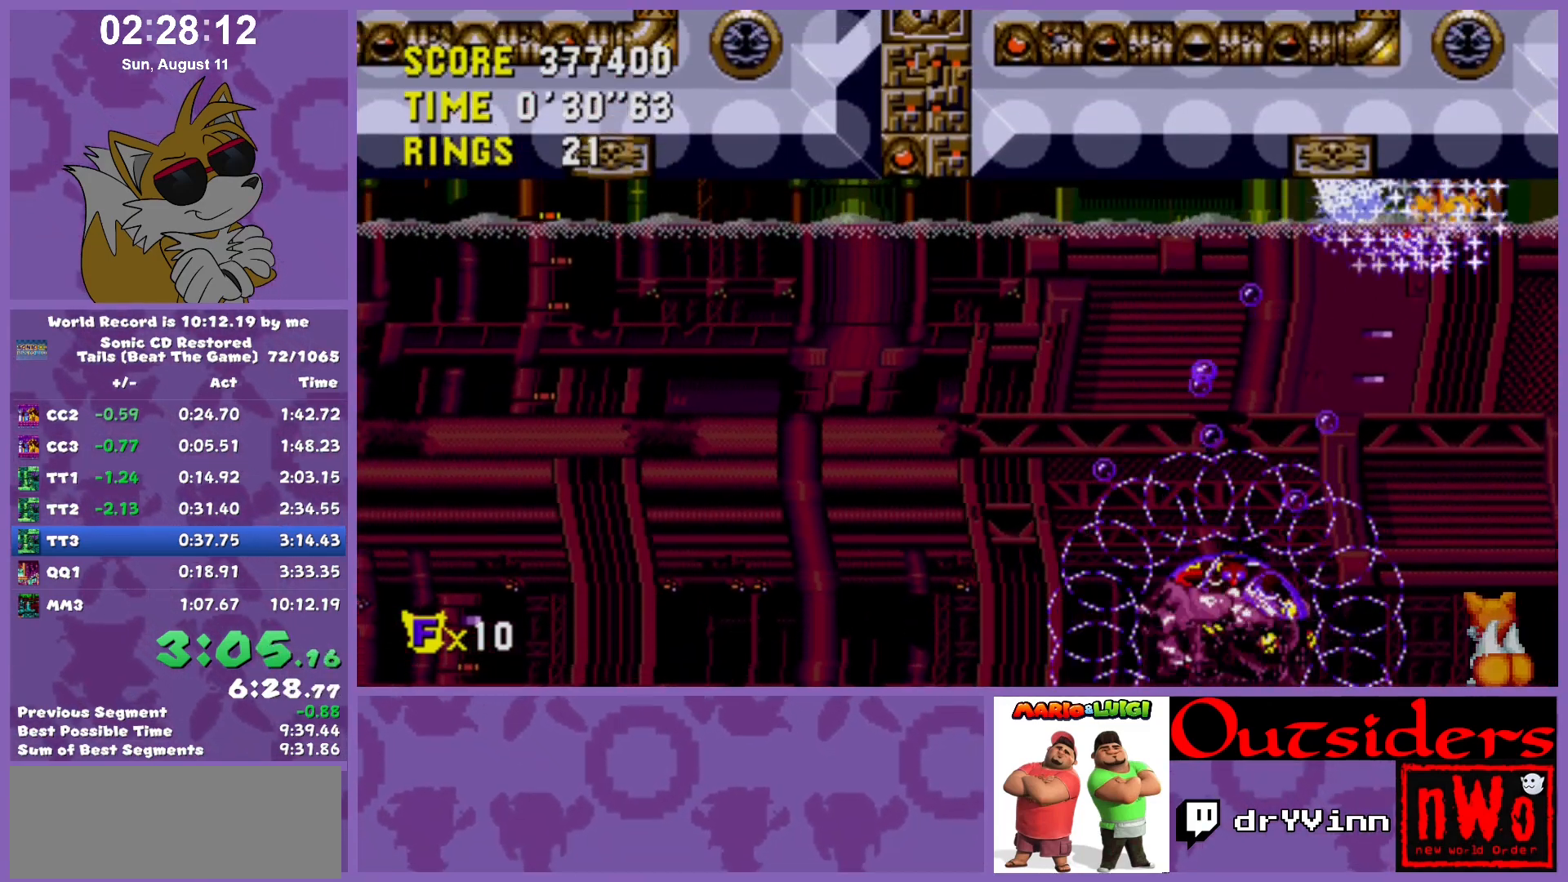
{"keys": ["c", "right", "w", "x"], "events": [[33, "c", "up"], [33, "w", "down"], [67, "x", "down"], [117, "c", "down"], [117, "w", "up"], [167, "c", "up"], [167, "x", "up"], [217, "x", "down"], [267, "c", "down"], [317, "c", "up"], [317, "w", "down"], [350, "c", "down"], [400, "w", "up"], [450, "c", "up"], [450, "w", "down"], [450, "x", "up"], [500, "c", "down"], [500, "x", "down"]]}
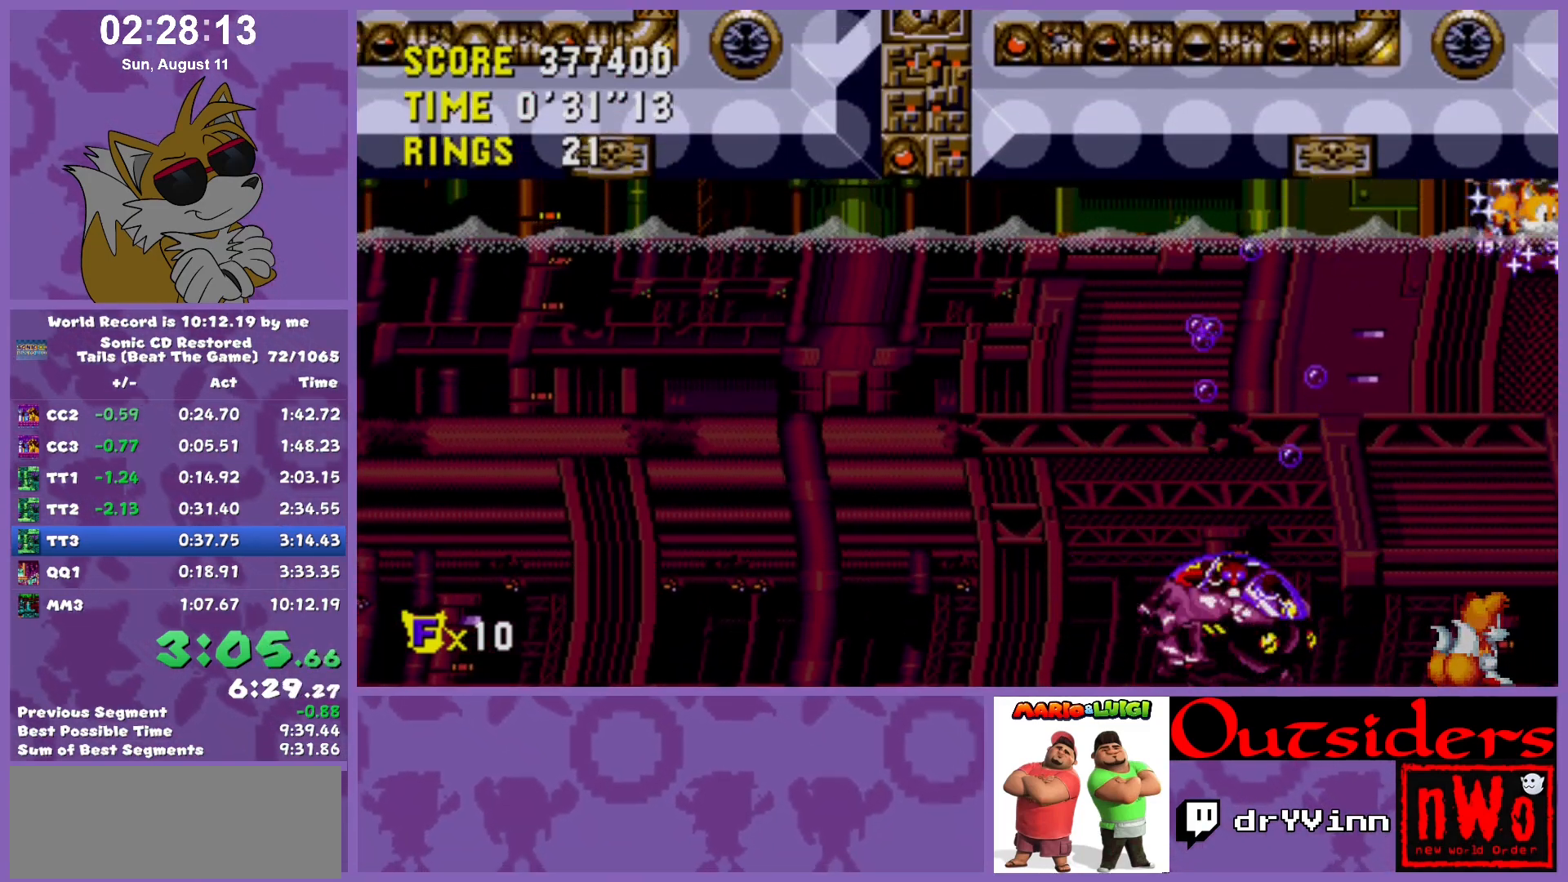
{"keys": ["c", "right", "w", "x"], "events": [[83, "c", "up"], [183, "c", "down"], [233, "w", "up"], [283, "c", "up"], [333, "c", "down"], [417, "c", "up"], [417, "w", "down"], [467, "c", "down"]]}
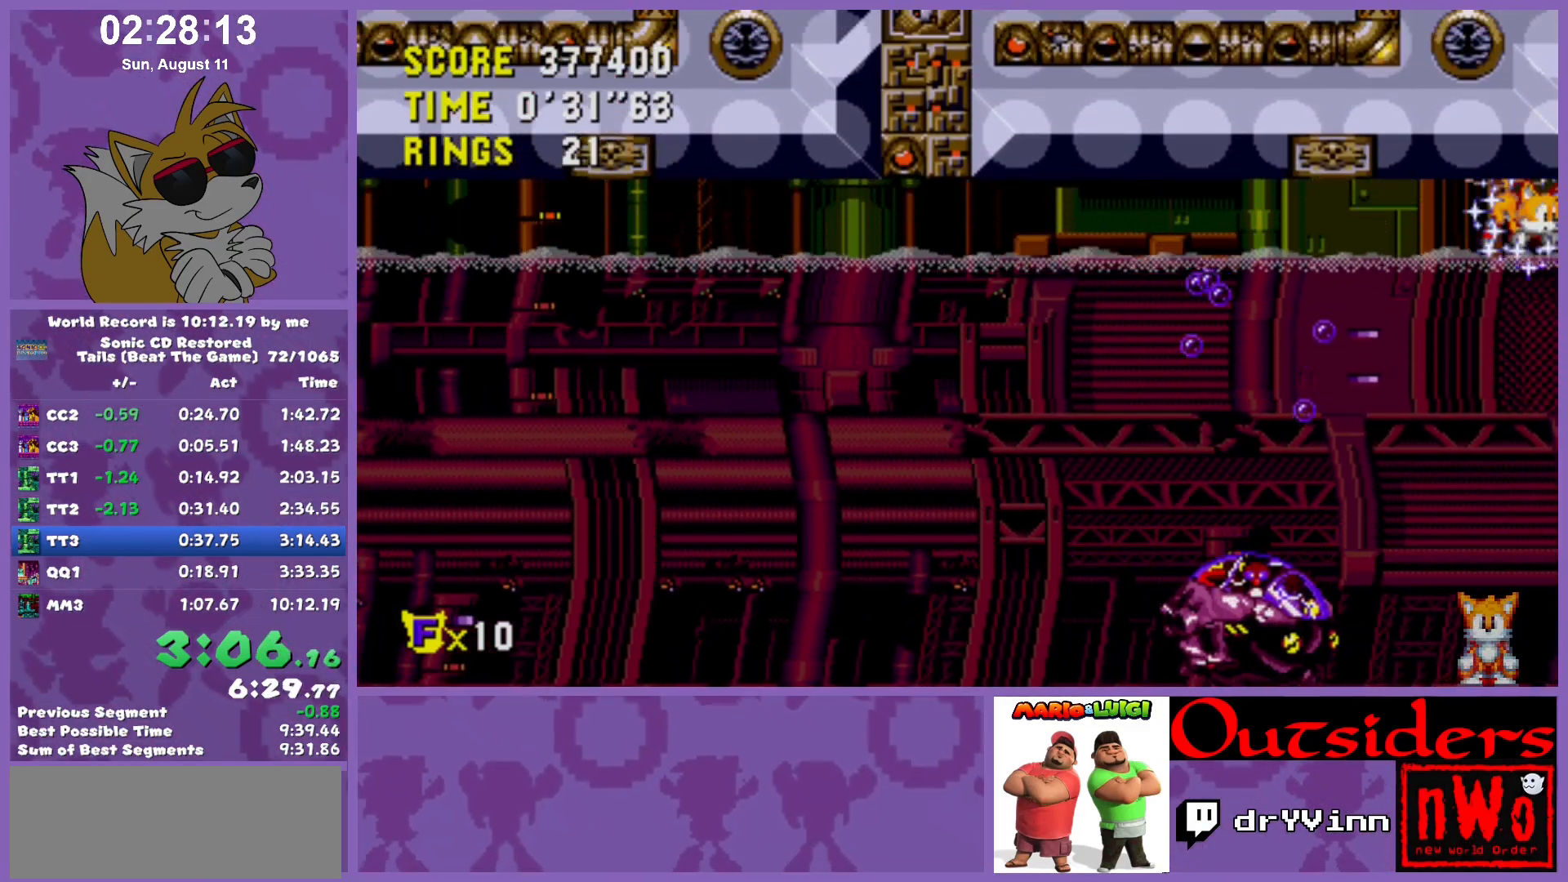
{"keys": ["right", "x"], "events": [[17, "w", "up"], [67, "c", "up"], [67, "w", "down"], [117, "c", "down"], [150, "w", "up"], [200, "c", "up"], [250, "c", "down"], [250, "w", "down"], [300, "w", "up"], [350, "c", "up"], [350, "x", "up"], [400, "w", "down"], [400, "x", "down"], [433, "c", "down"], [483, "c", "up"], [483, "w", "up"]]}
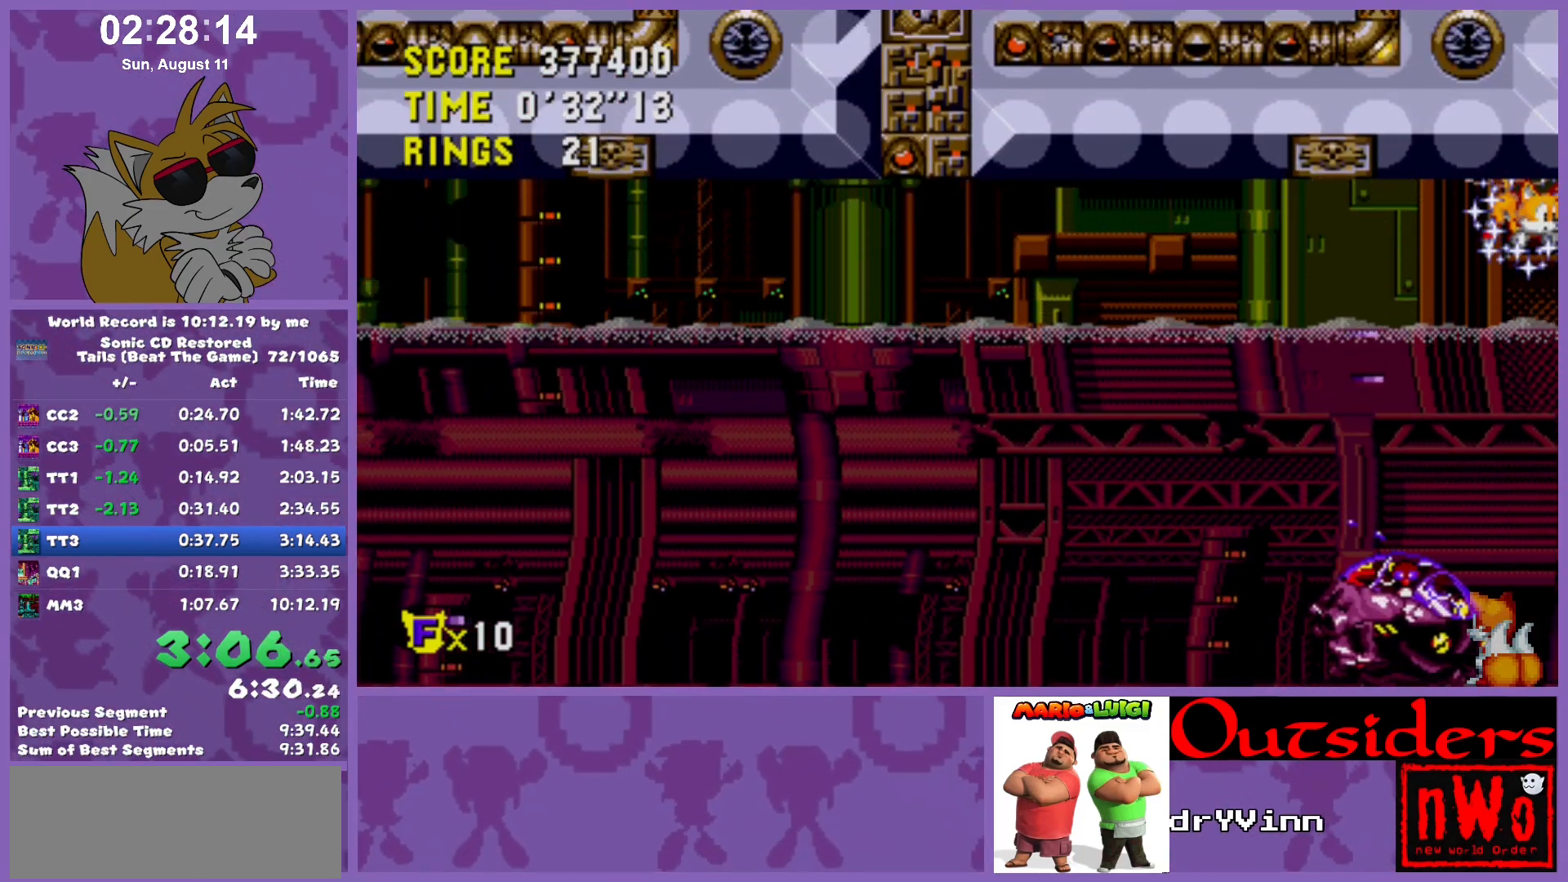
{"keys": ["c", "right", "w", "x"], "events": [[33, "w", "down"], [83, "c", "down"], [133, "c", "up"], [217, "c", "down"], [217, "w", "up"], [267, "x", "up"], [317, "c", "up"], [367, "c", "down"], [367, "x", "down"], [417, "c", "up"], [417, "w", "down"], [500, "c", "down"]]}
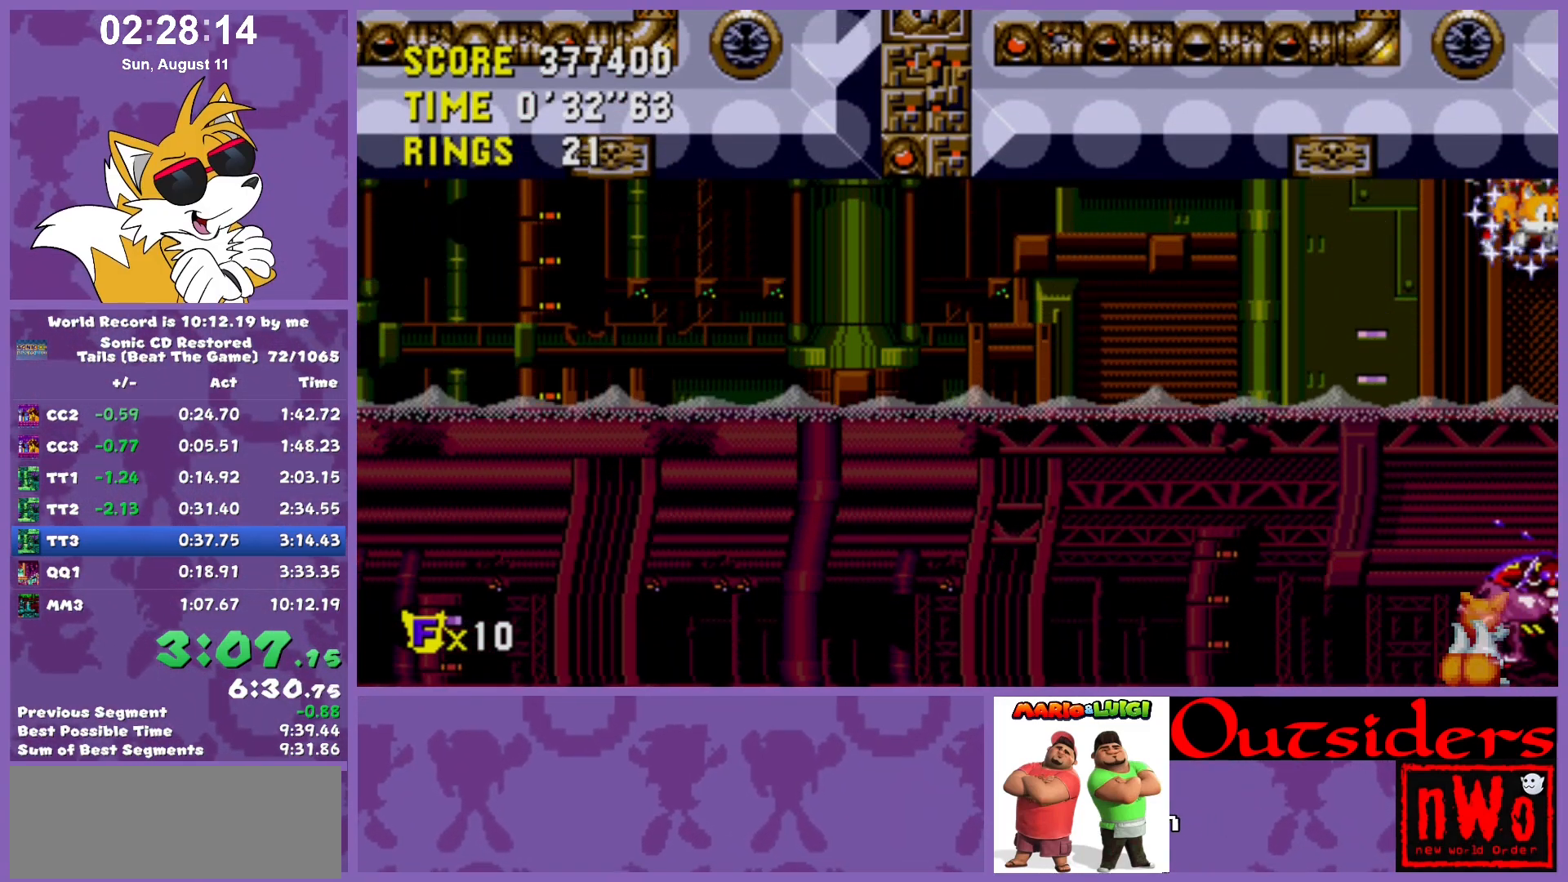
{"keys": ["right", "w", "x"], "events": [[50, "c", "up"], [50, "w", "up"], [133, "c", "down"], [183, "c", "up"], [233, "w", "down"], [283, "c", "down"], [333, "w", "up"], [383, "c", "up"], [433, "c", "down"], [467, "c", "up"], [467, "w", "down"]]}
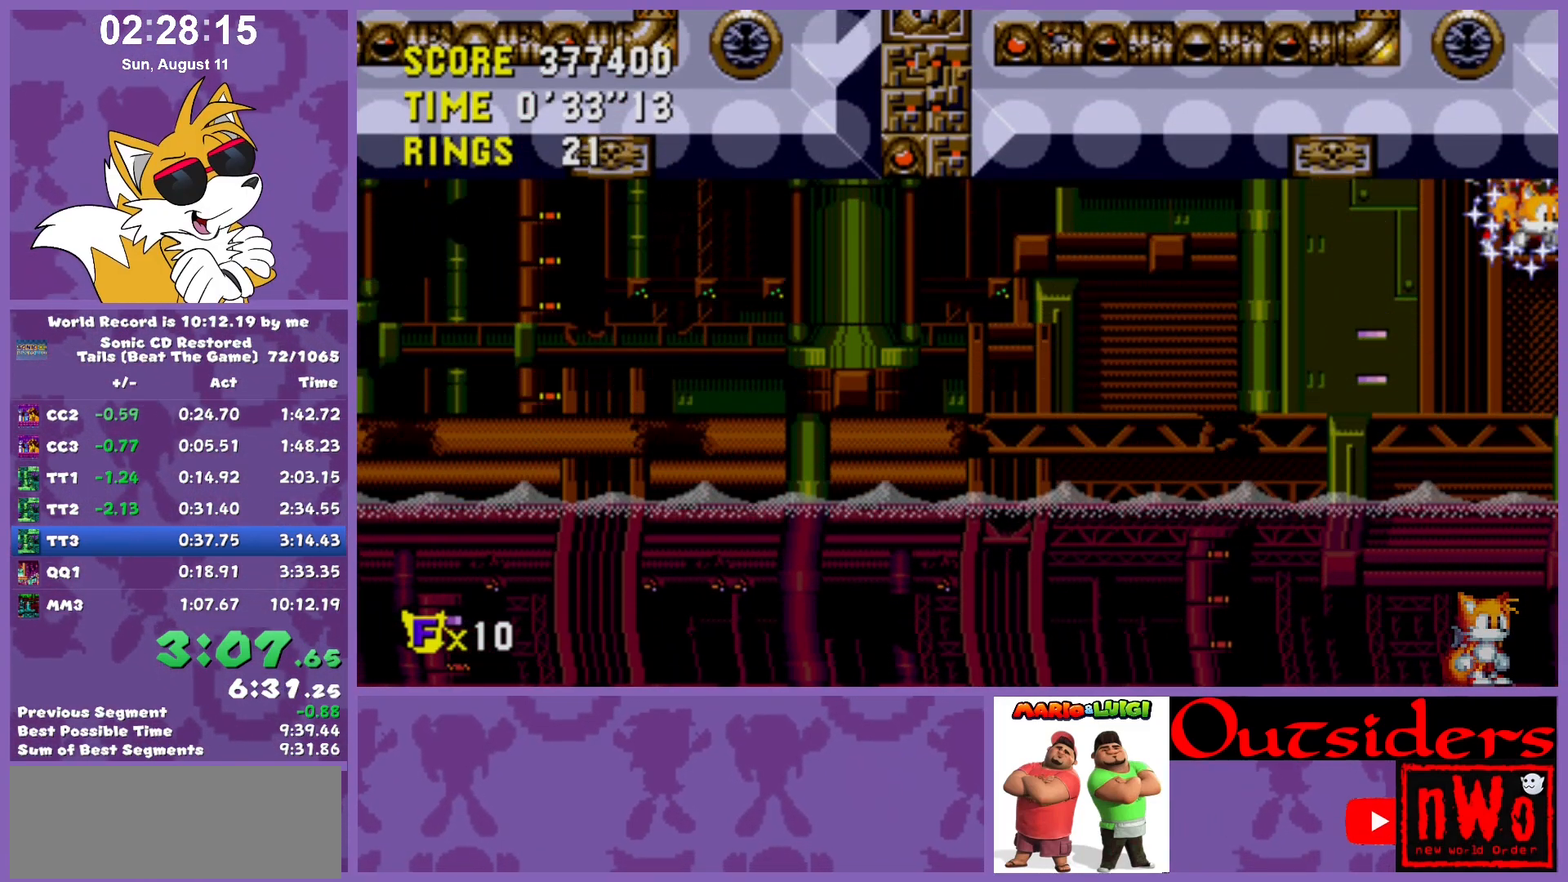
{"keys": ["c", "right", "x"], "events": [[17, "c", "down"], [67, "w", "up"], [117, "c", "up"], [117, "w", "down"], [117, "x", "up"], [167, "c", "down"], [167, "x", "down"], [250, "c", "up"], [250, "w", "up"], [350, "c", "down"], [383, "c", "up"], [383, "w", "down"], [383, "x", "up"], [433, "c", "down"], [433, "x", "down"], [483, "w", "up"]]}
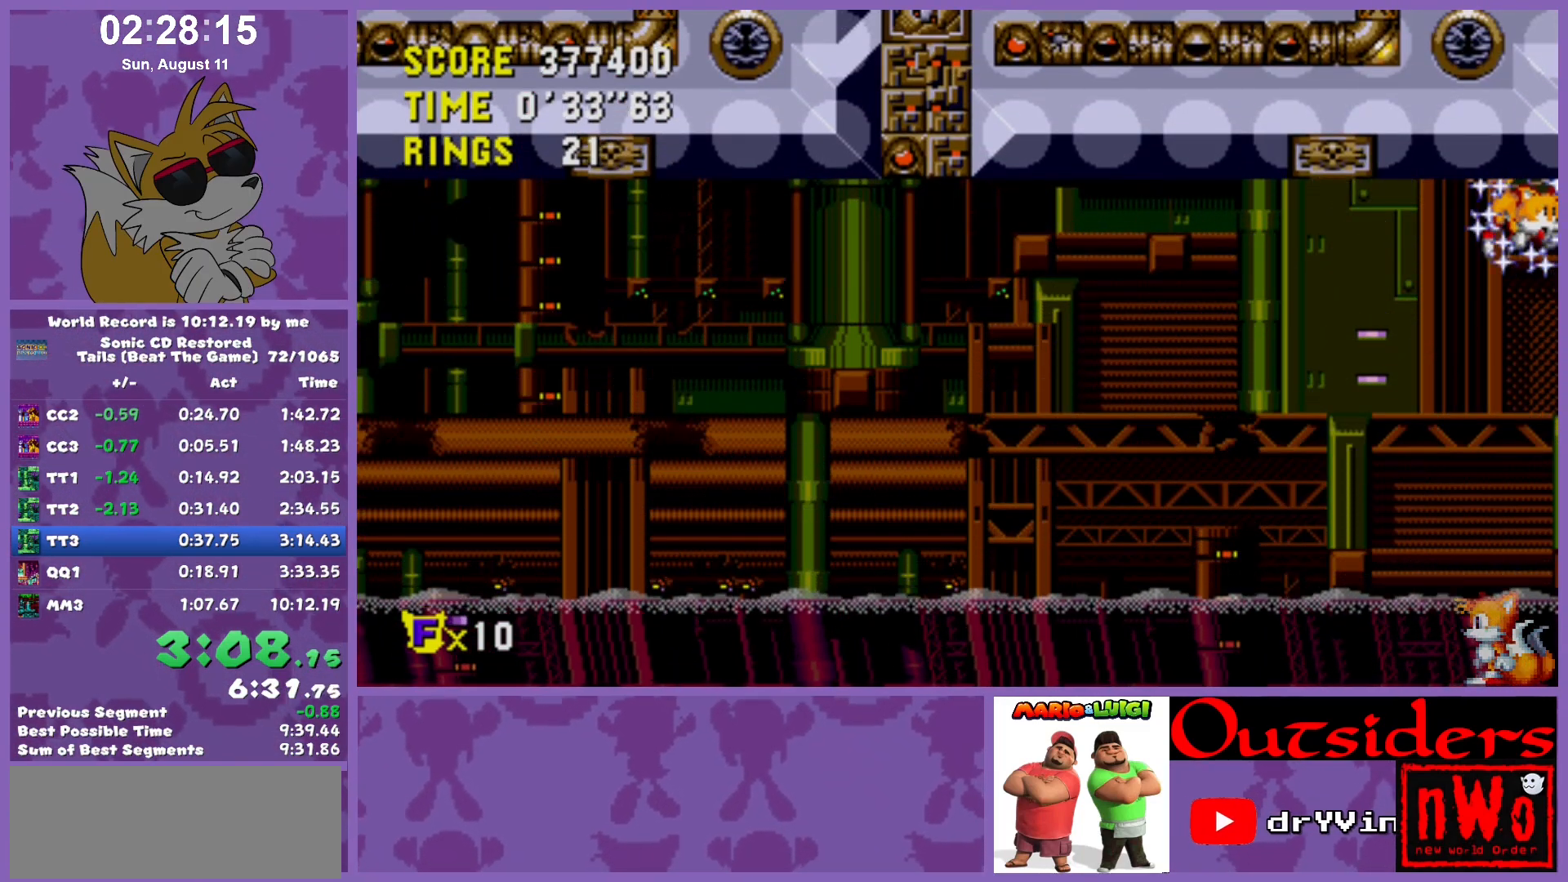
{"keys": ["right"], "events": [[33, "c", "up"], [33, "w", "down"], [83, "c", "down"], [83, "w", "up"], [133, "c", "up"], [133, "x", "up"]]}
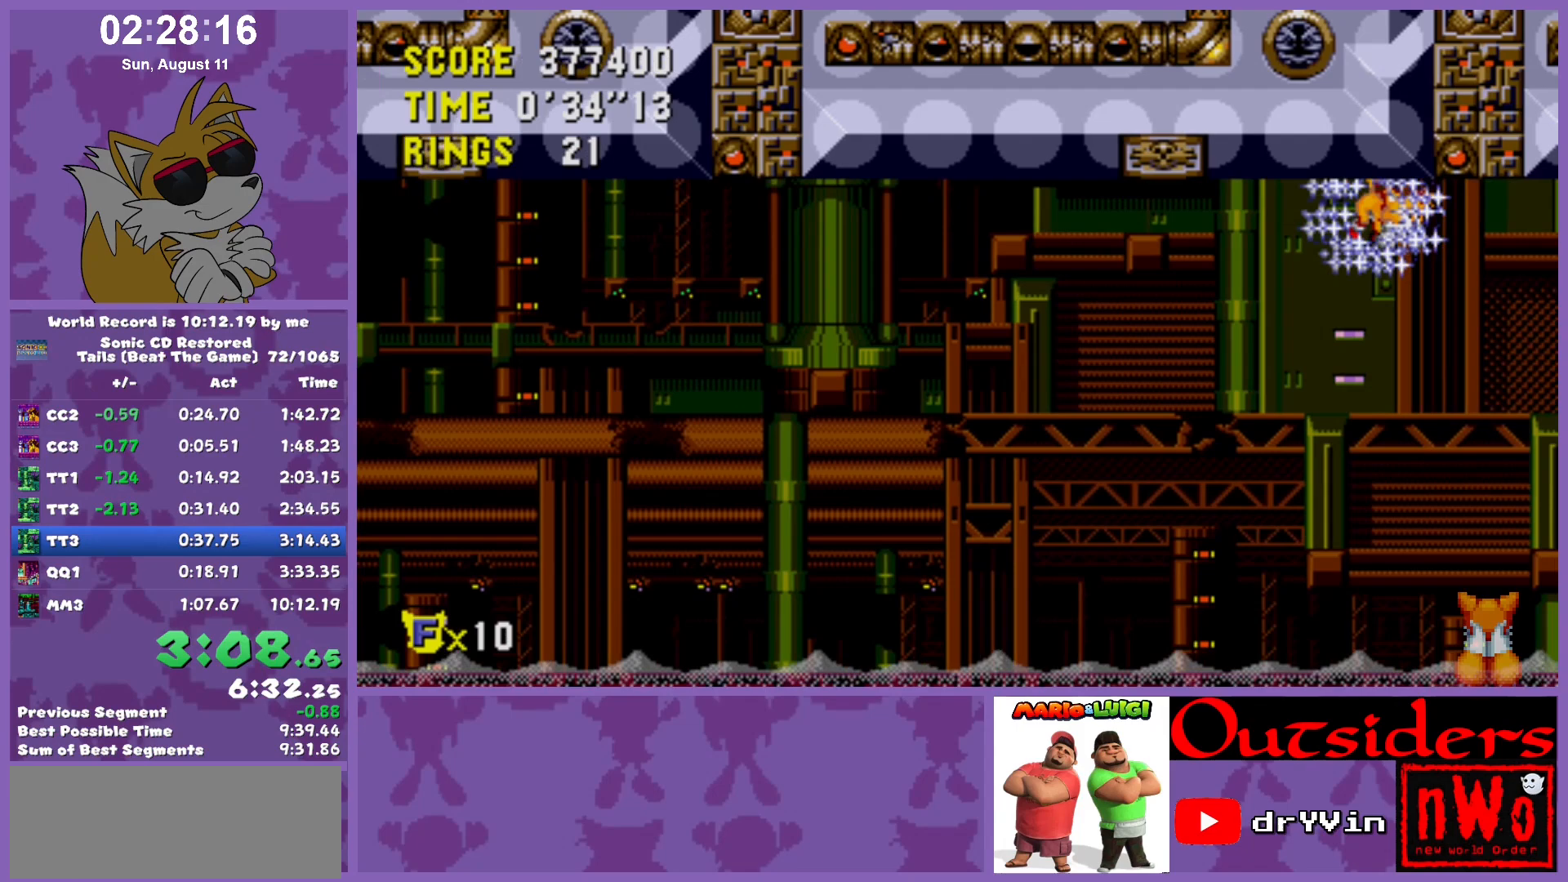
{"keys": ["right"], "events": []}
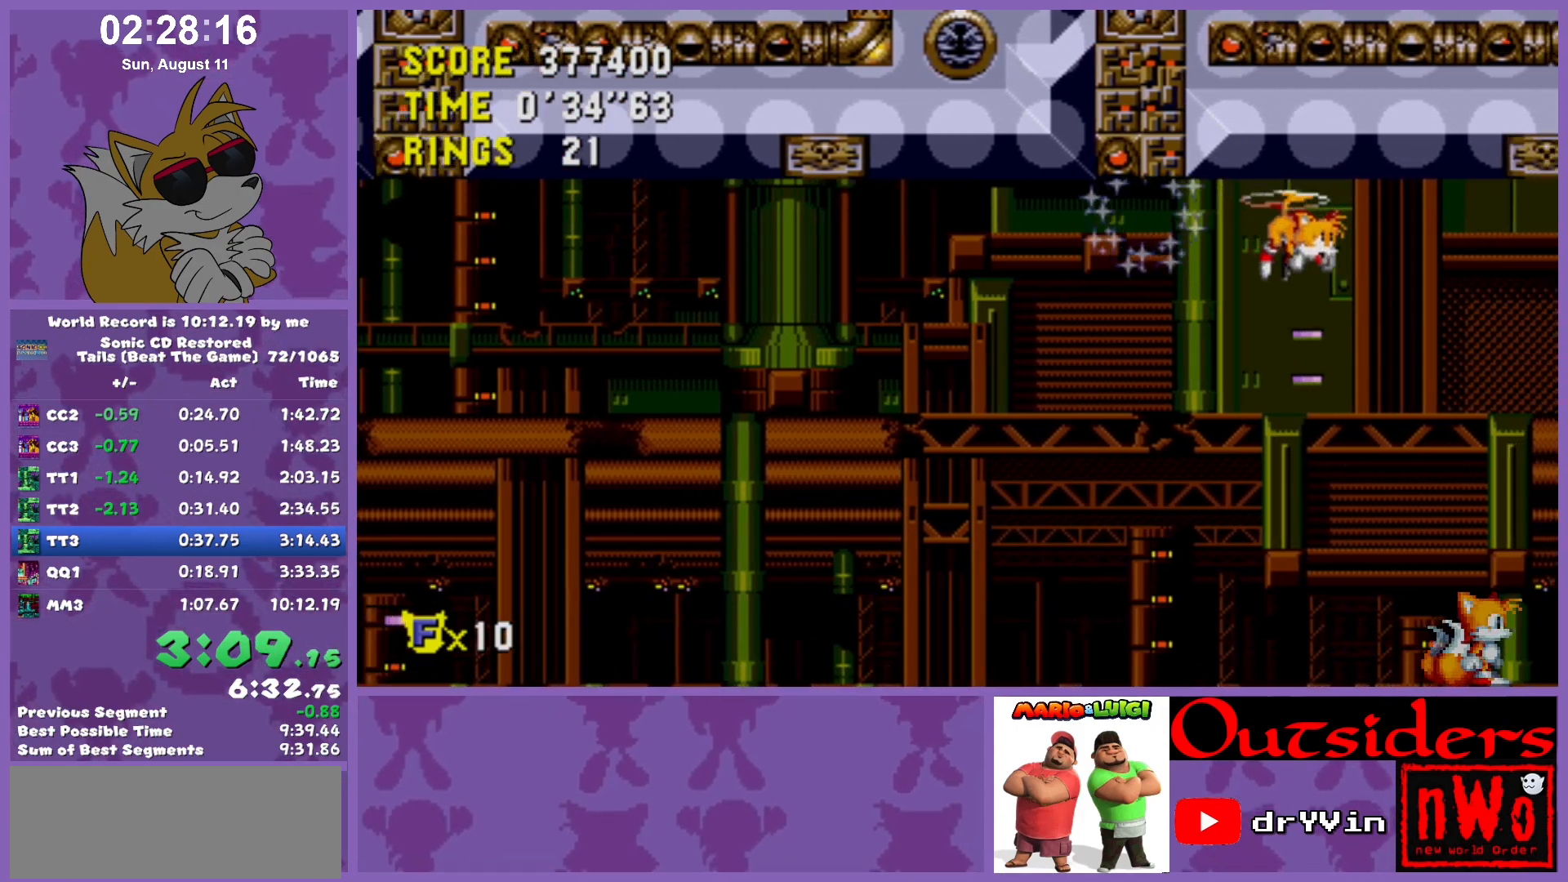
{"keys": ["right"], "events": []}
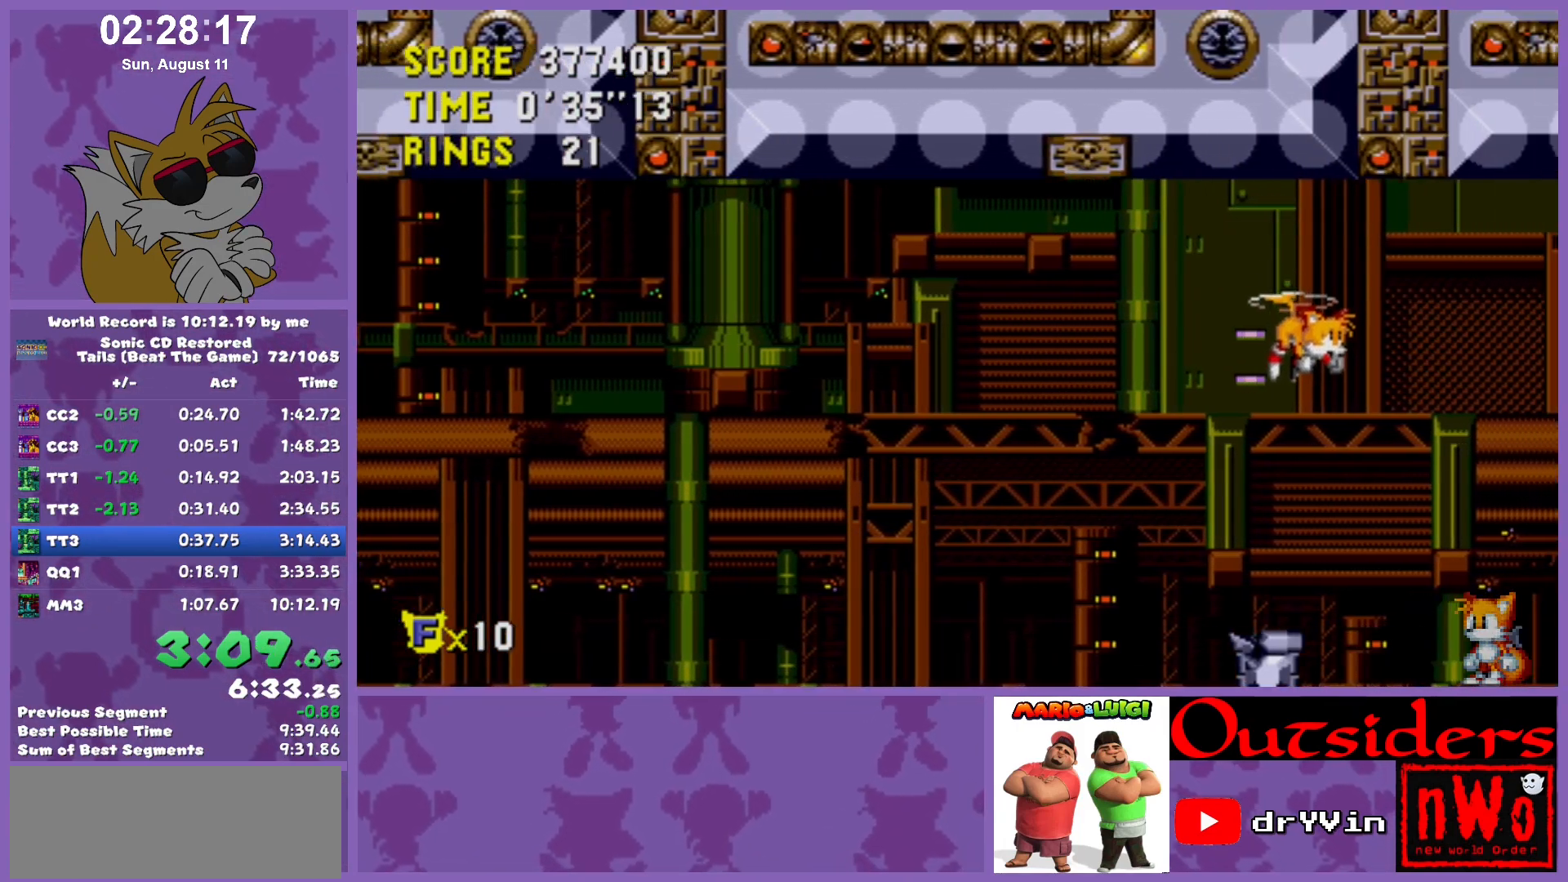
{"keys": ["right"], "events": []}
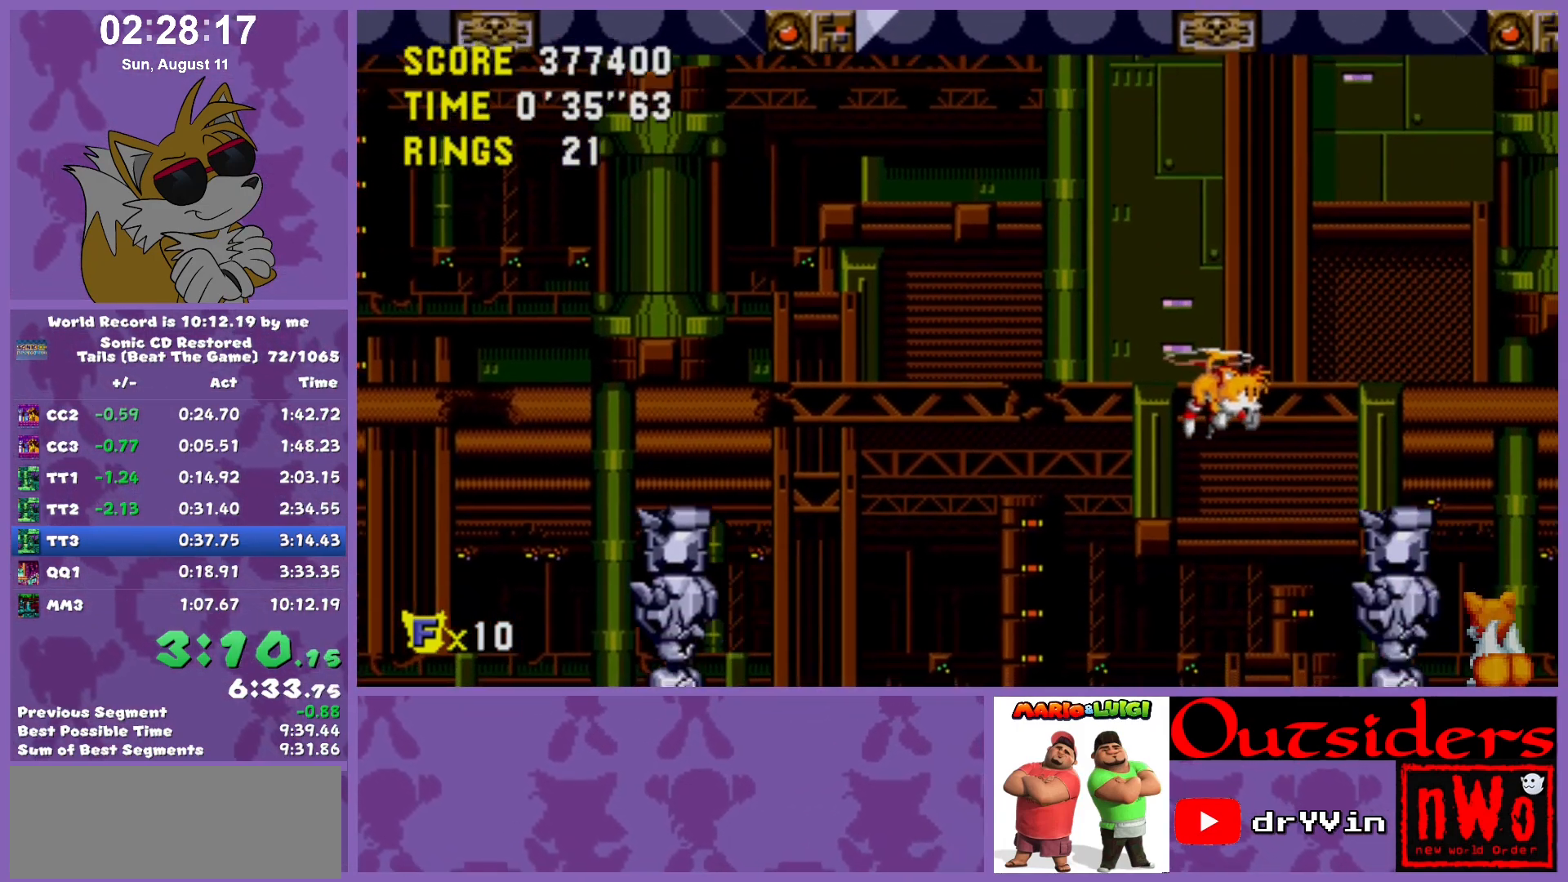
{"keys": ["right"], "events": []}
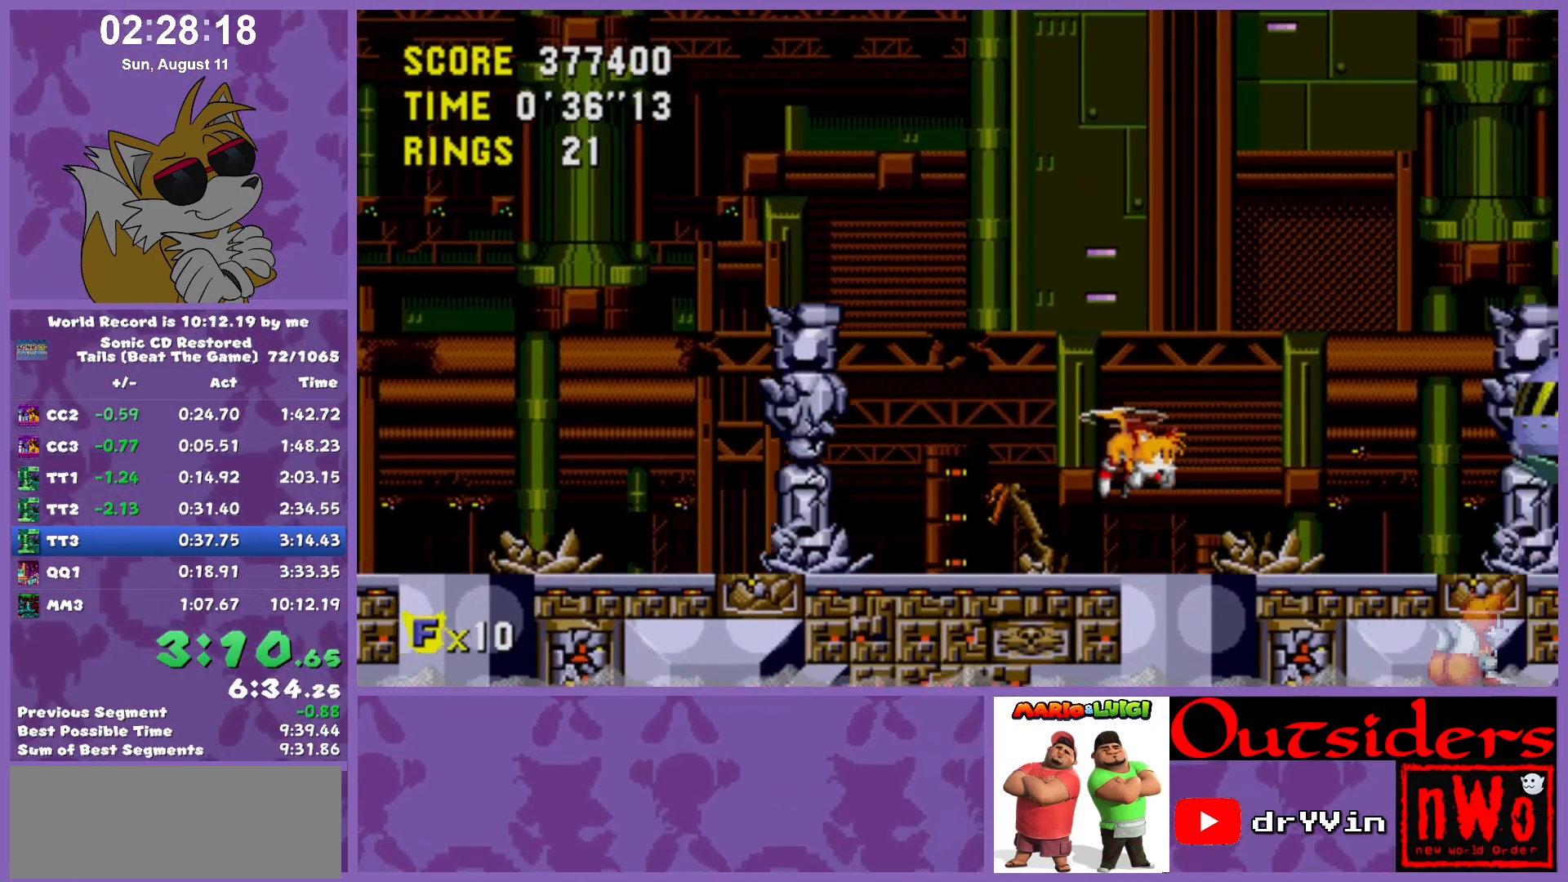
{"keys": ["right"], "events": [[250, "w", "down"], [250, "x", "down"], [300, "w", "up"], [300, "x", "up"]]}
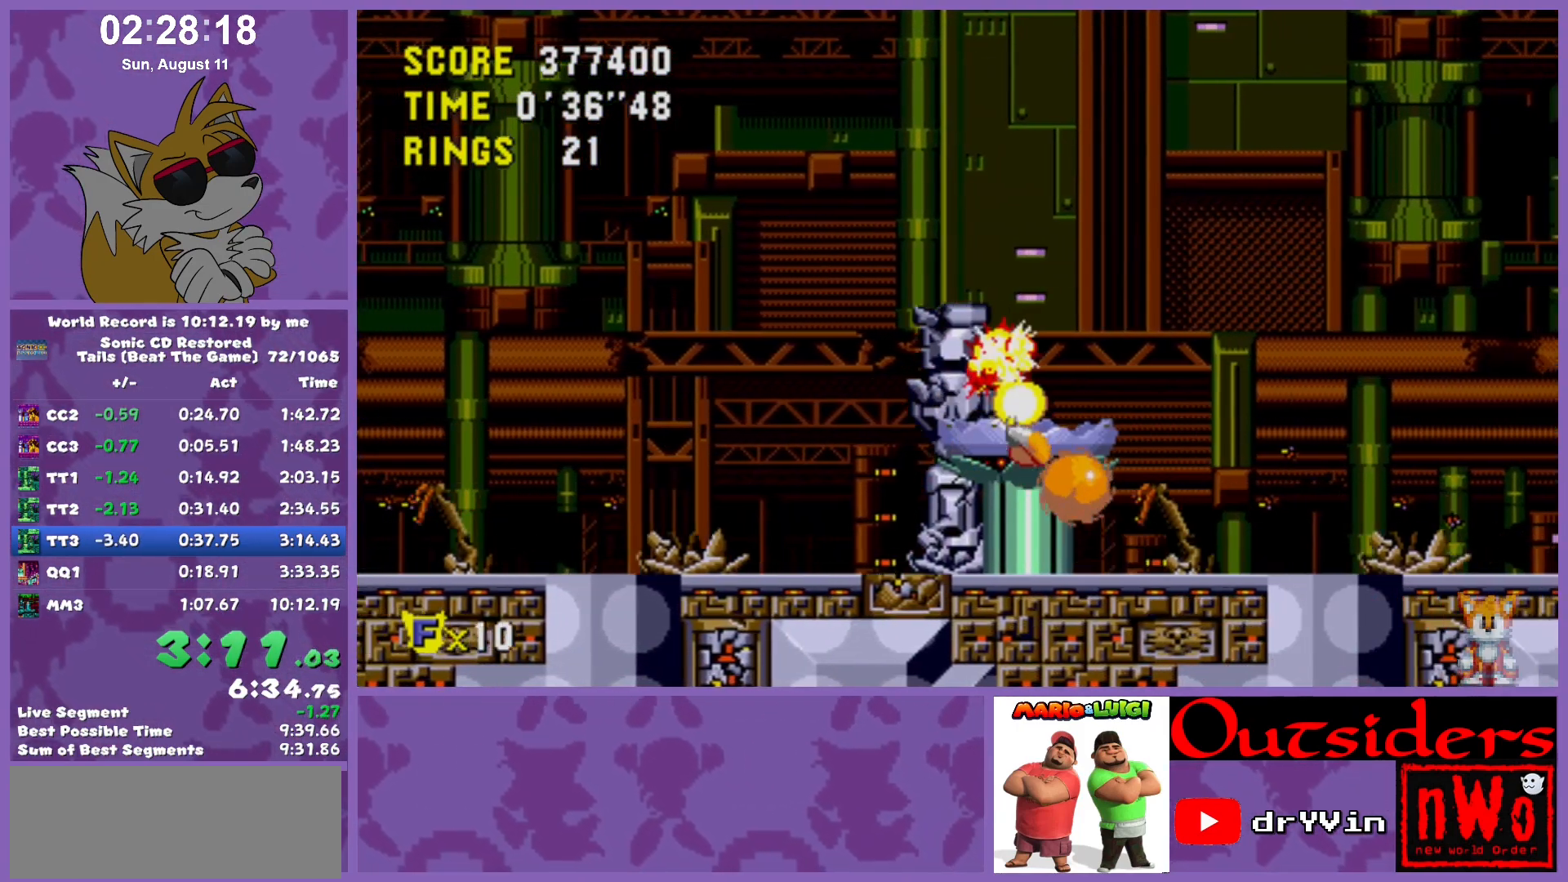
{"keys": ["right"], "events": []}
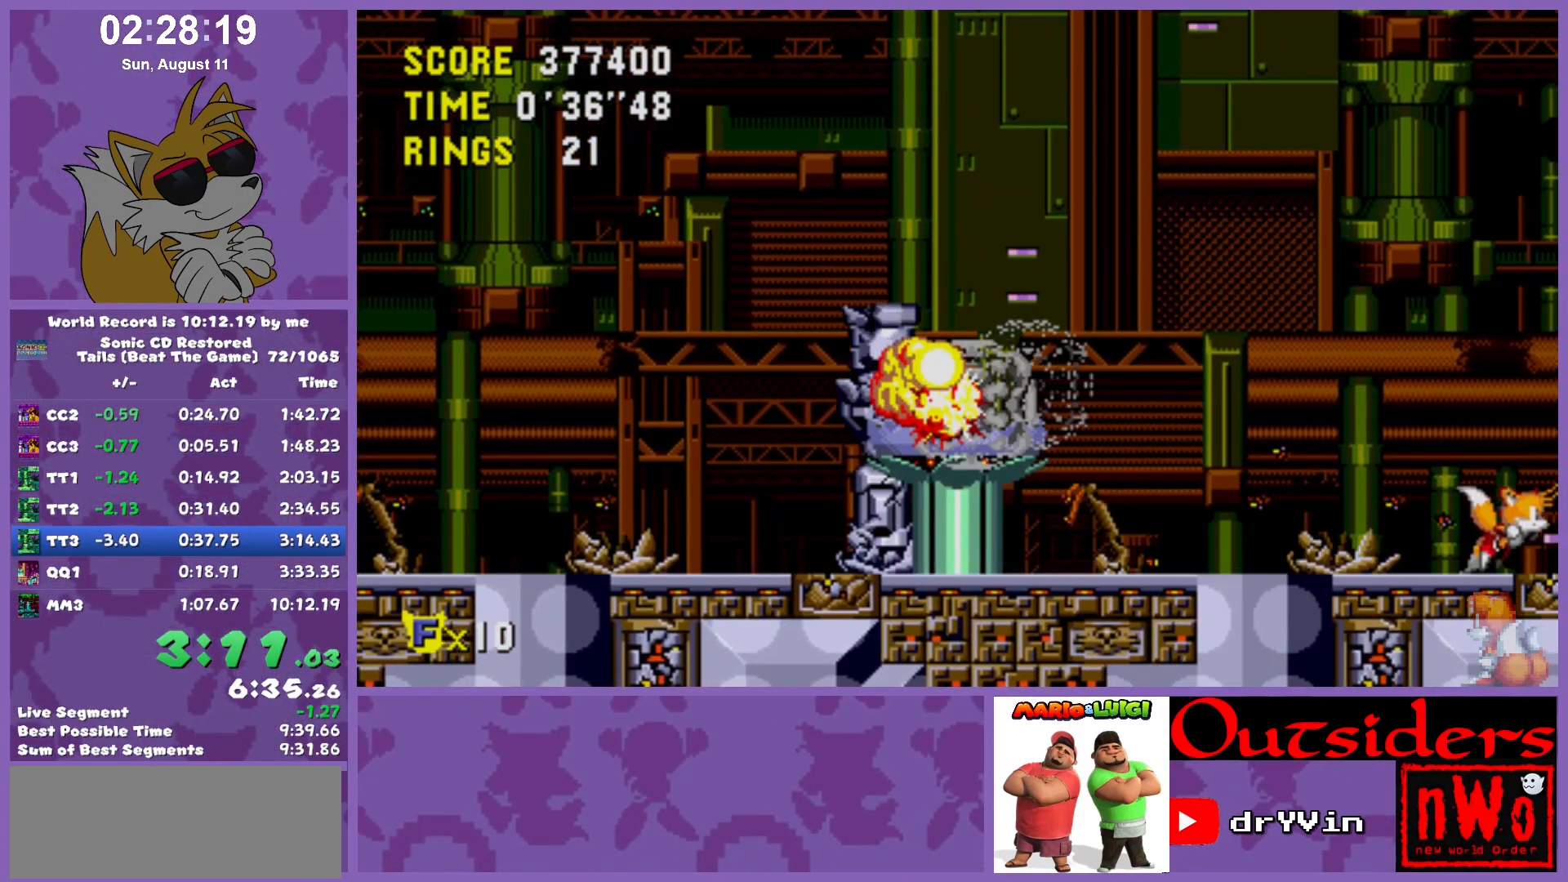
{"keys": ["right"], "events": []}
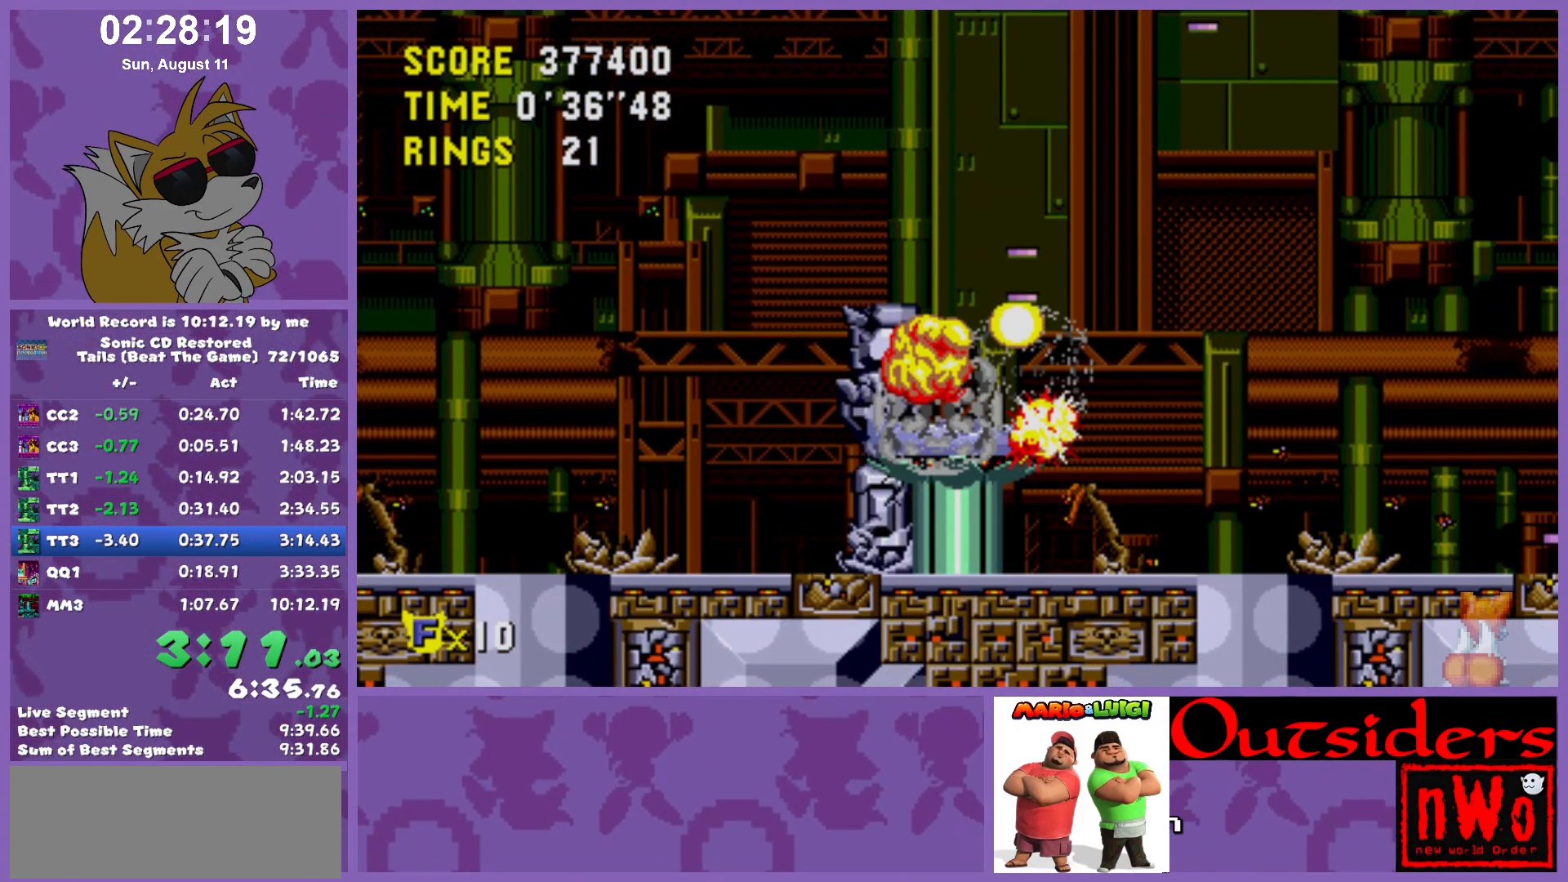
{"keys": [], "events": [[100, "right", "up"]]}